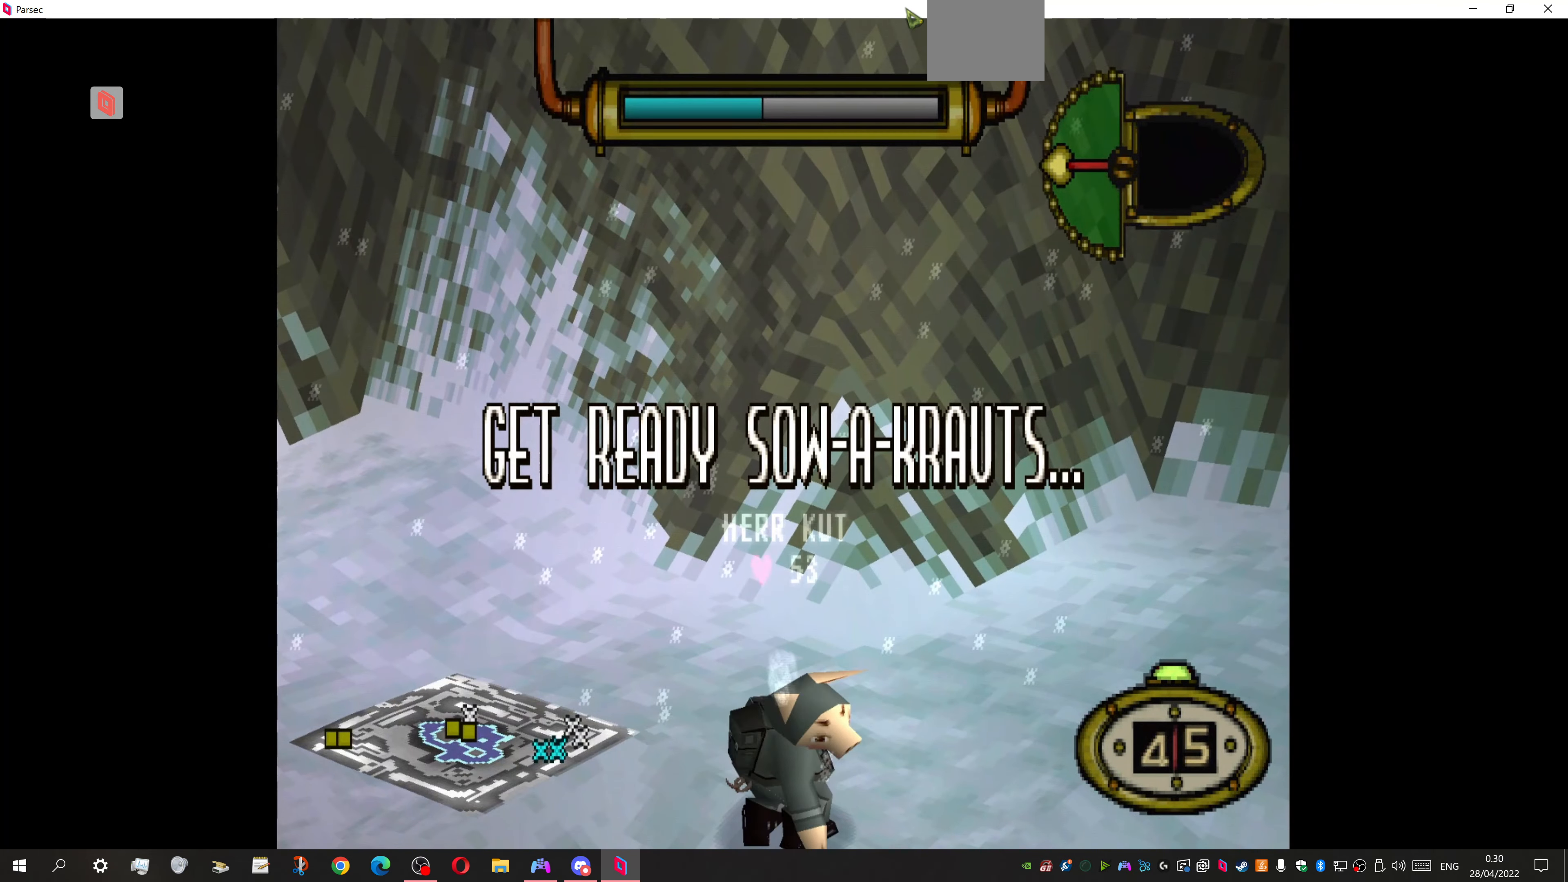
Gameplay with a controller (PlayStation layout); each line is a JSON object with the inputs held at the frame after it. "events" lists button and stick changes between this image and that frame as [ms after this image, input, new state], when the widget could be followed in between. Not read: left_stick right_stick.
{"buttons": ["DPAD_LEFT"], "events": [[67, "DPAD_RIGHT", "down"], [234, "DPAD_RIGHT", "up"], [434, "DPAD_LEFT", "down"]]}
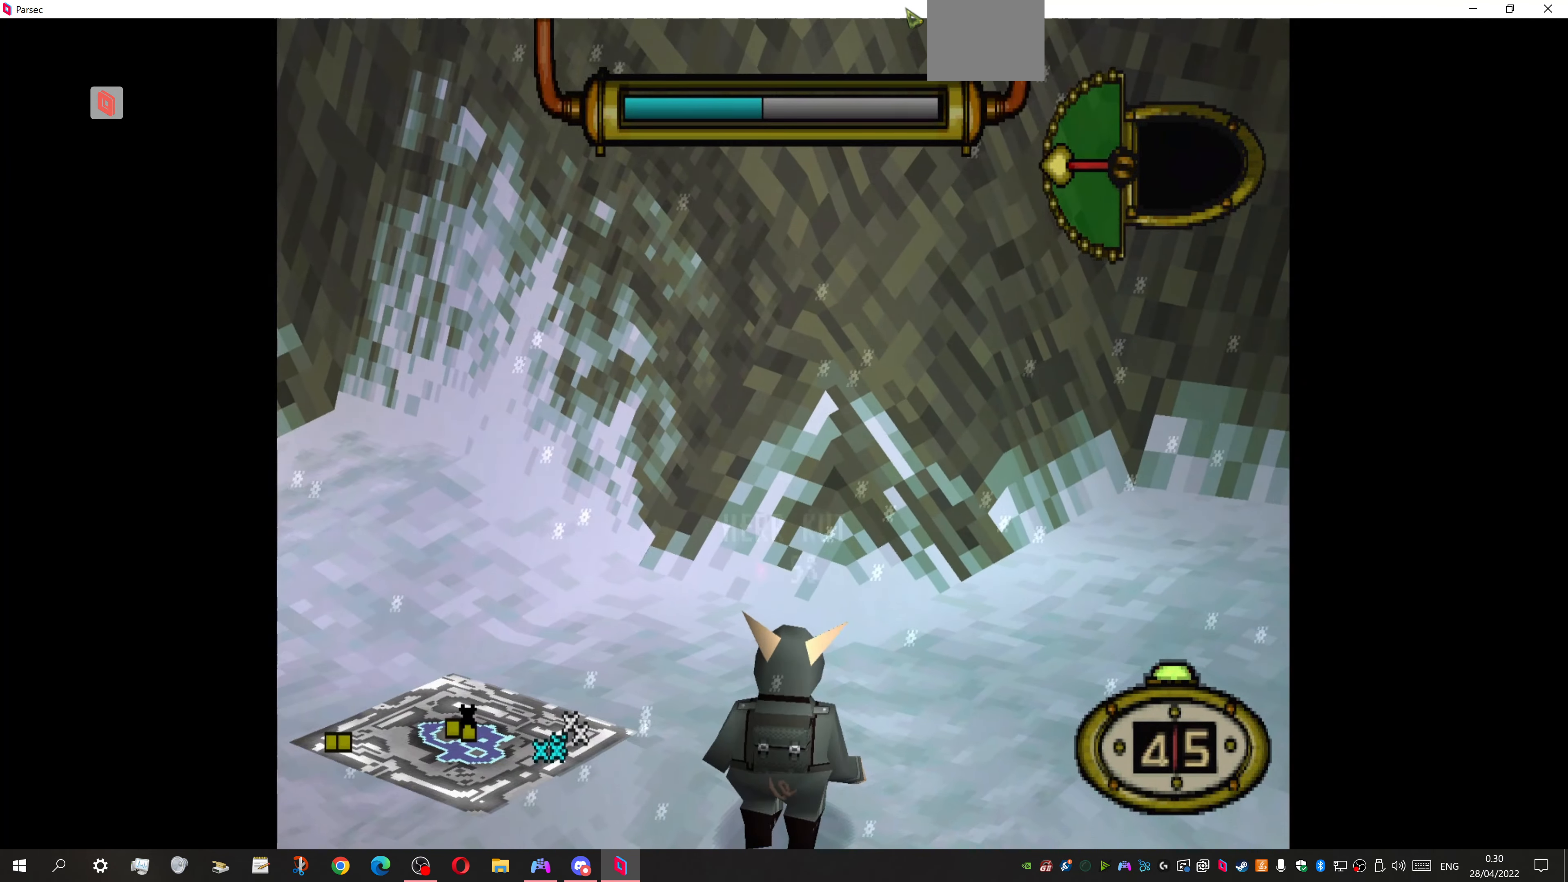
{"buttons": ["DPAD_LEFT"], "events": []}
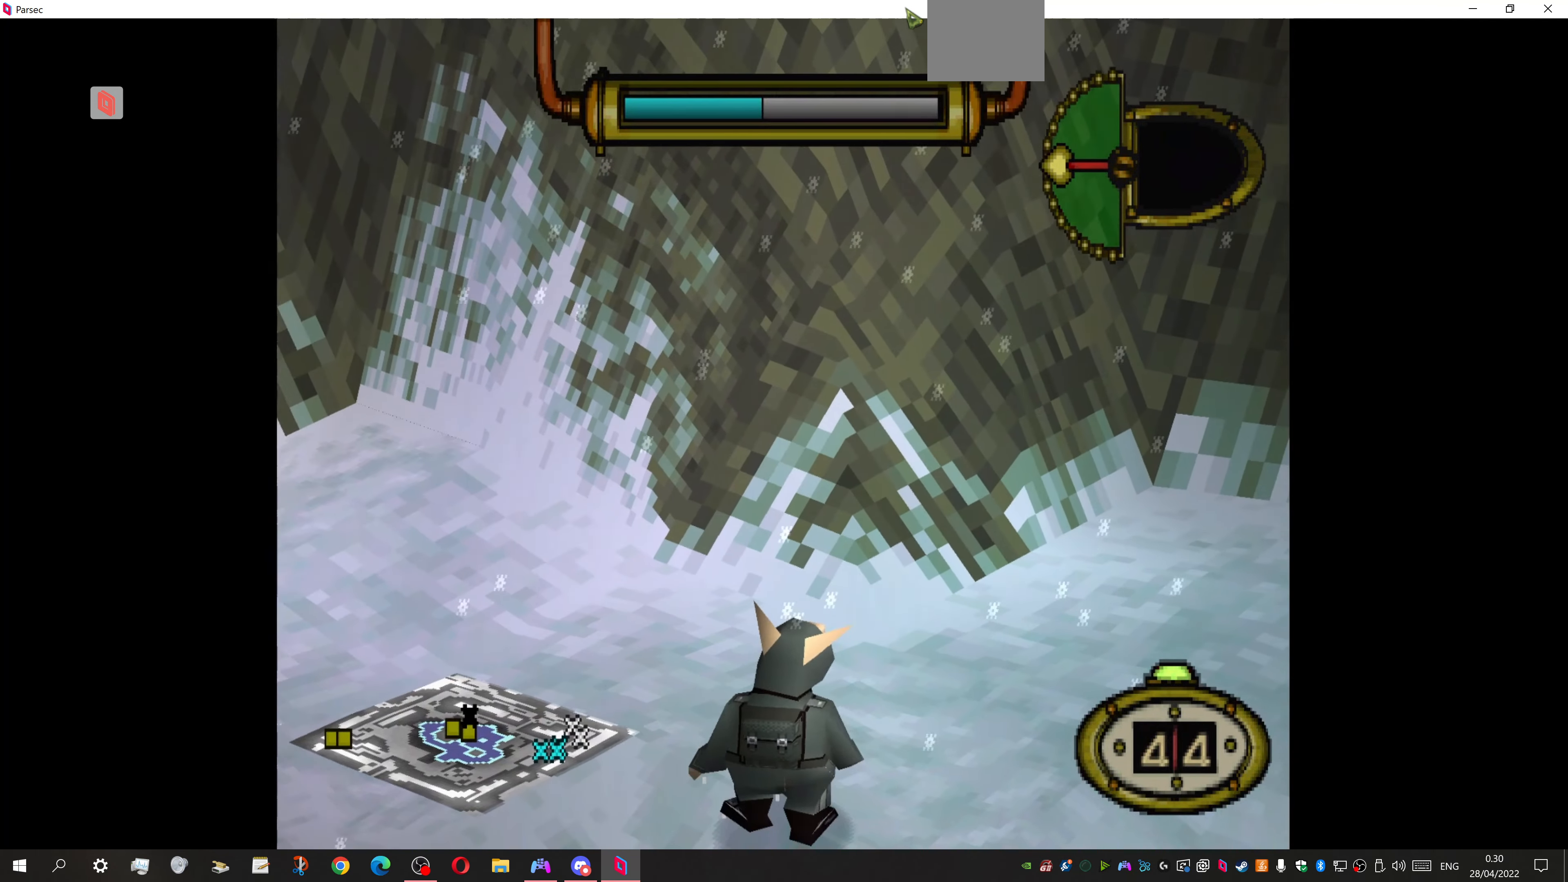
{"buttons": [], "events": [[334, "CIRCLE", "down"], [334, "DPAD_LEFT", "up"], [500, "CIRCLE", "up"]]}
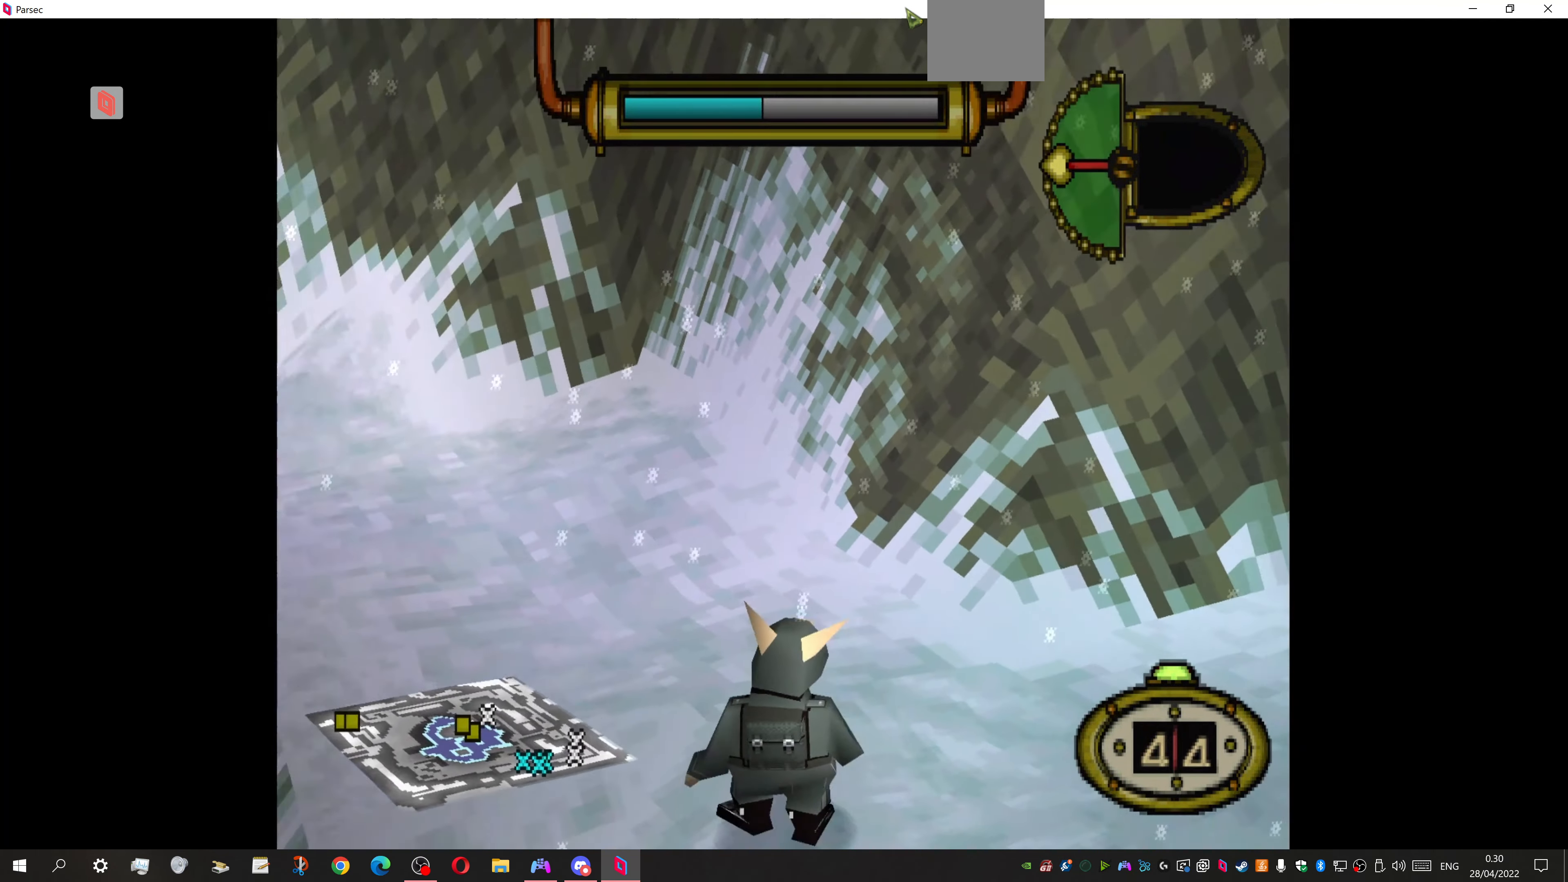
{"buttons": [], "events": []}
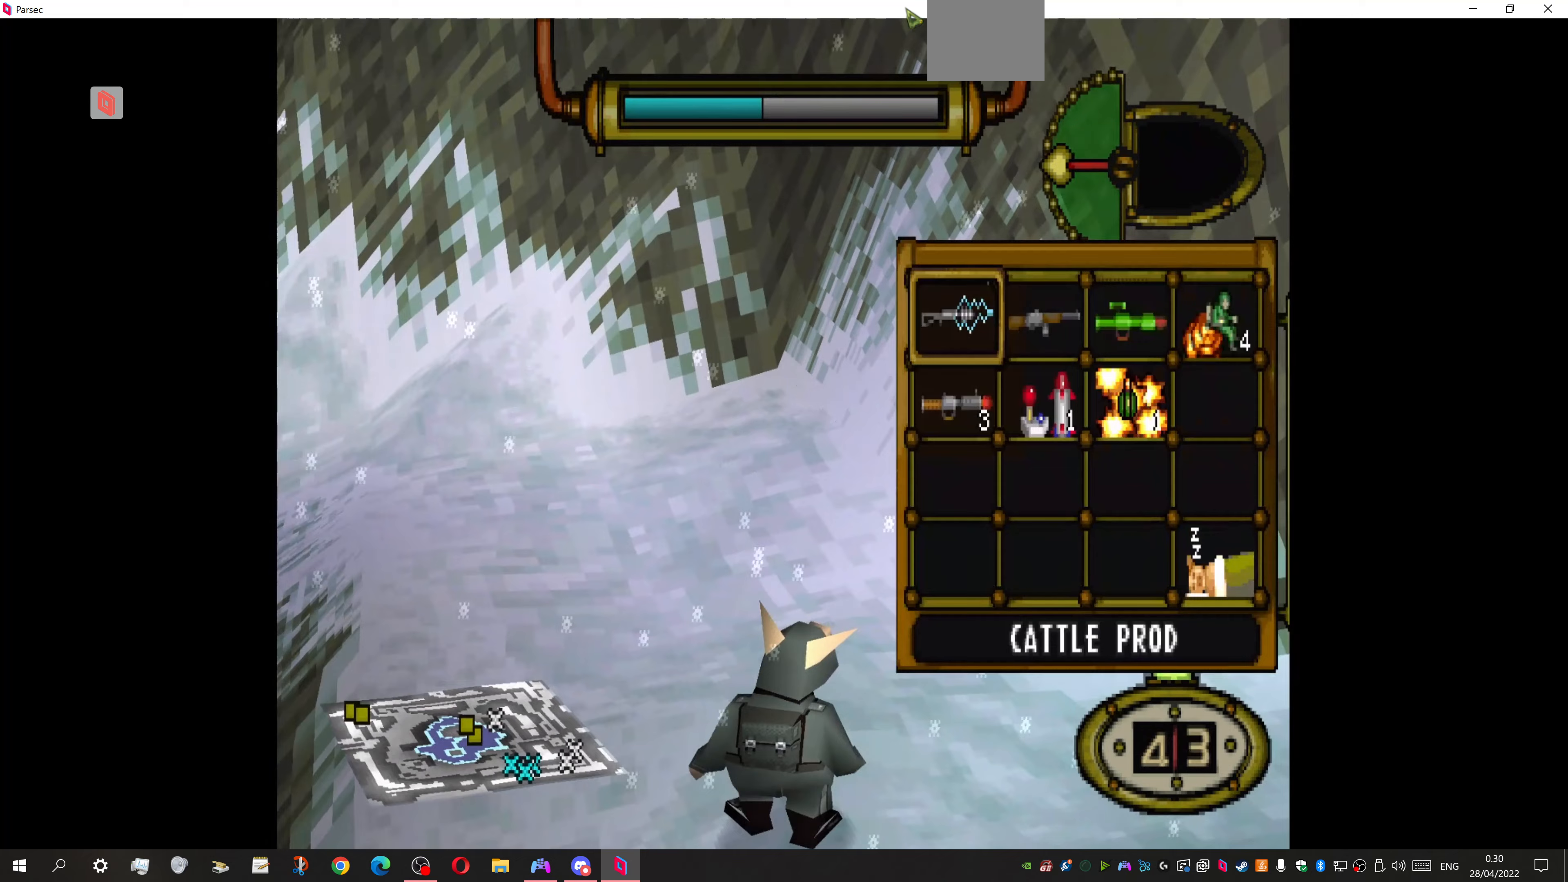
{"buttons": [], "events": [[267, "DPAD_RIGHT", "down"], [433, "DPAD_RIGHT", "up"]]}
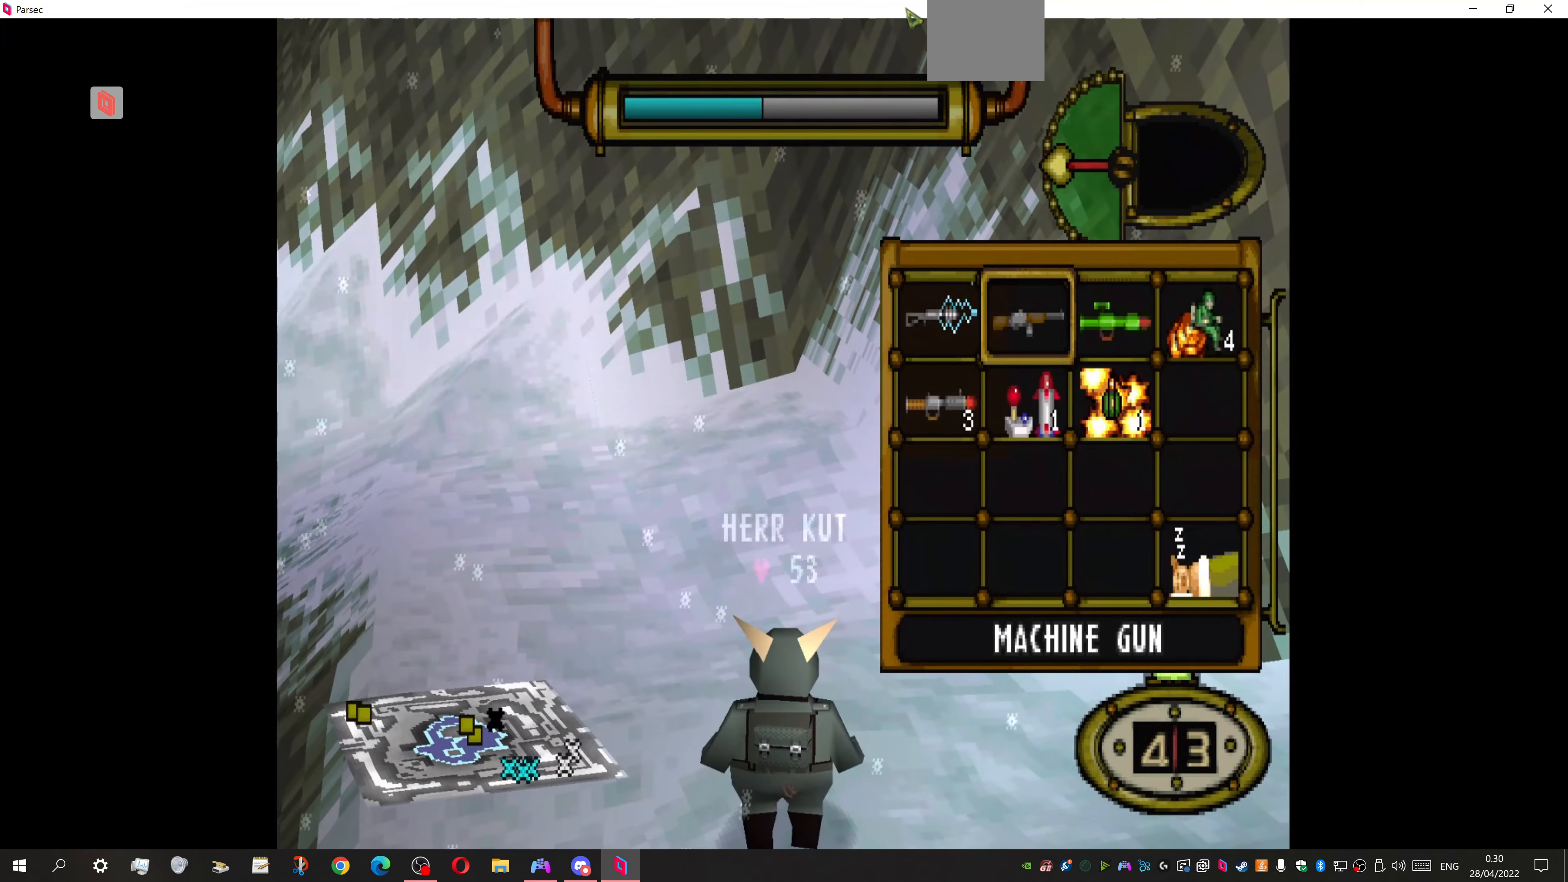
{"buttons": ["DPAD_RIGHT"], "events": [[67, "DPAD_RIGHT", "down"], [167, "DPAD_RIGHT", "up"], [233, "DPAD_RIGHT", "down"], [333, "CROSS", "down"], [433, "CROSS", "up"]]}
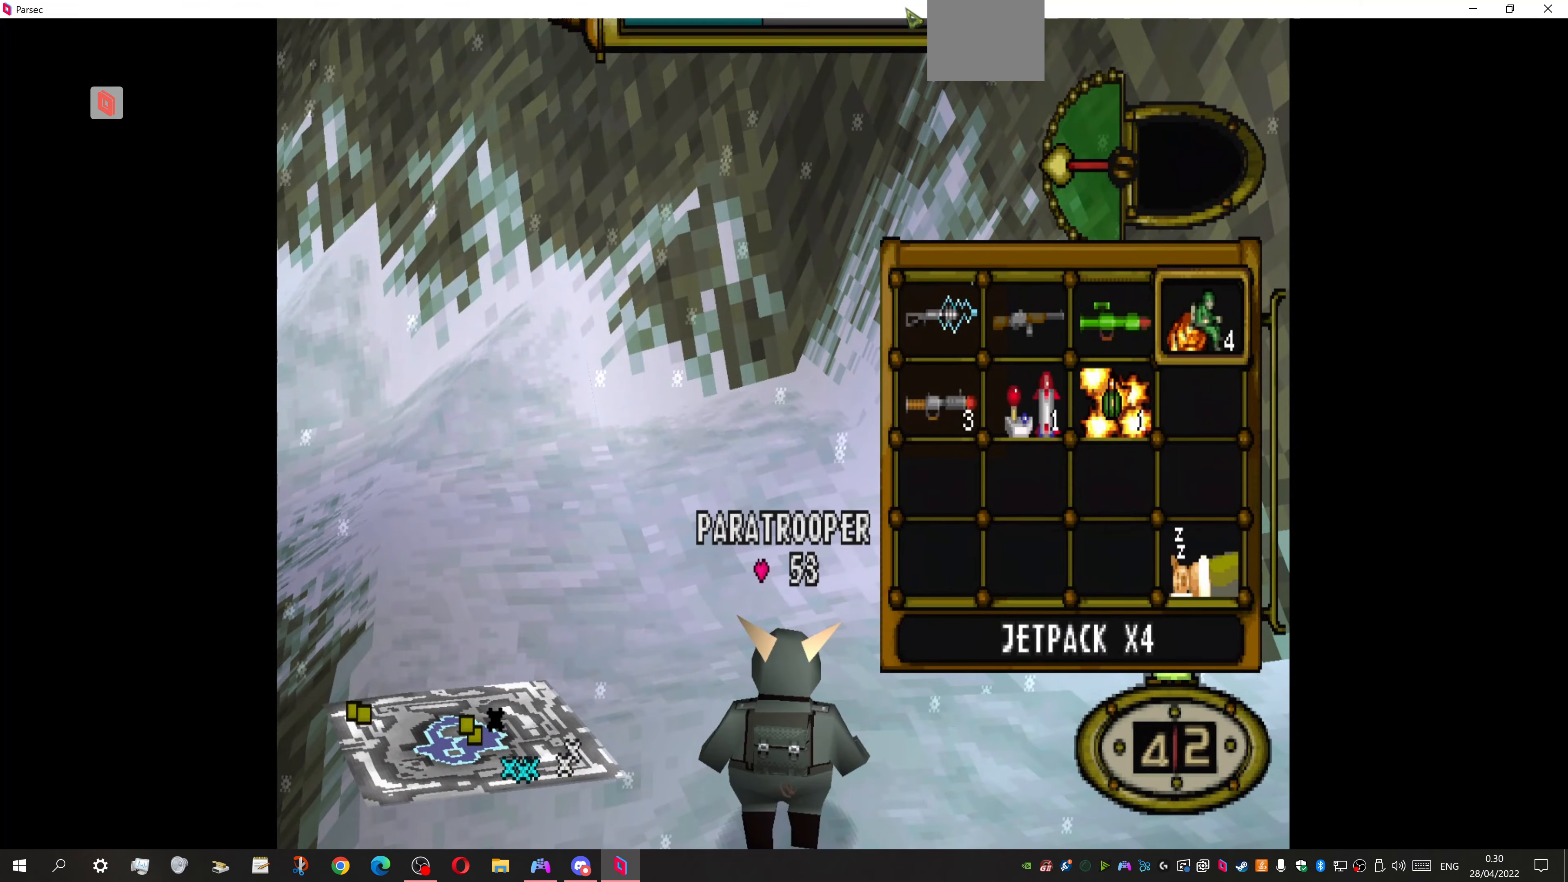
{"buttons": ["DPAD_RIGHT"], "events": []}
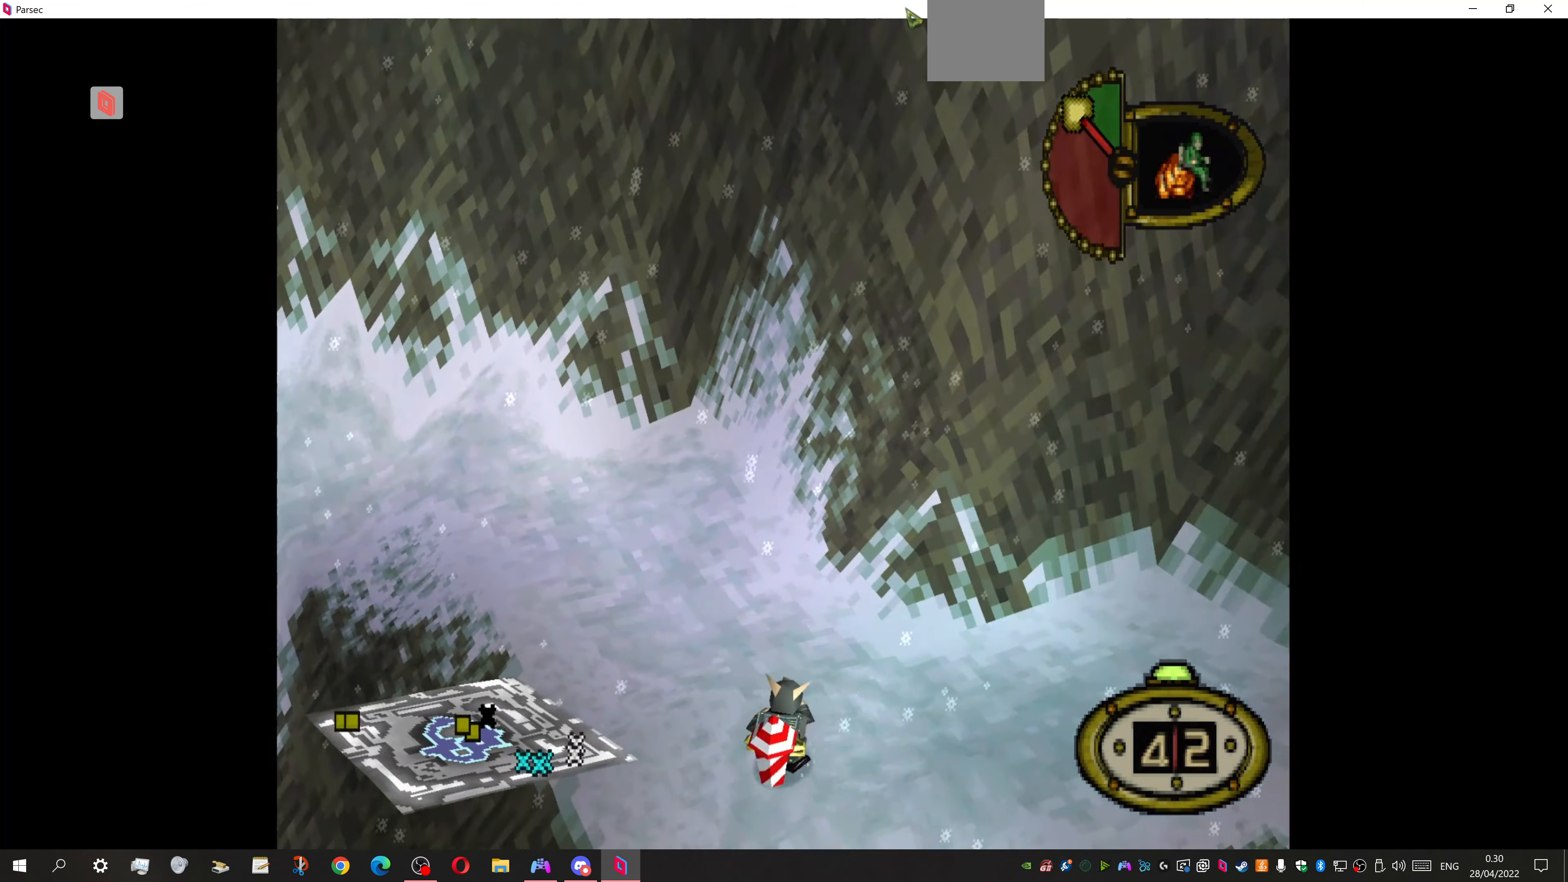
{"buttons": ["DPAD_RIGHT"], "events": []}
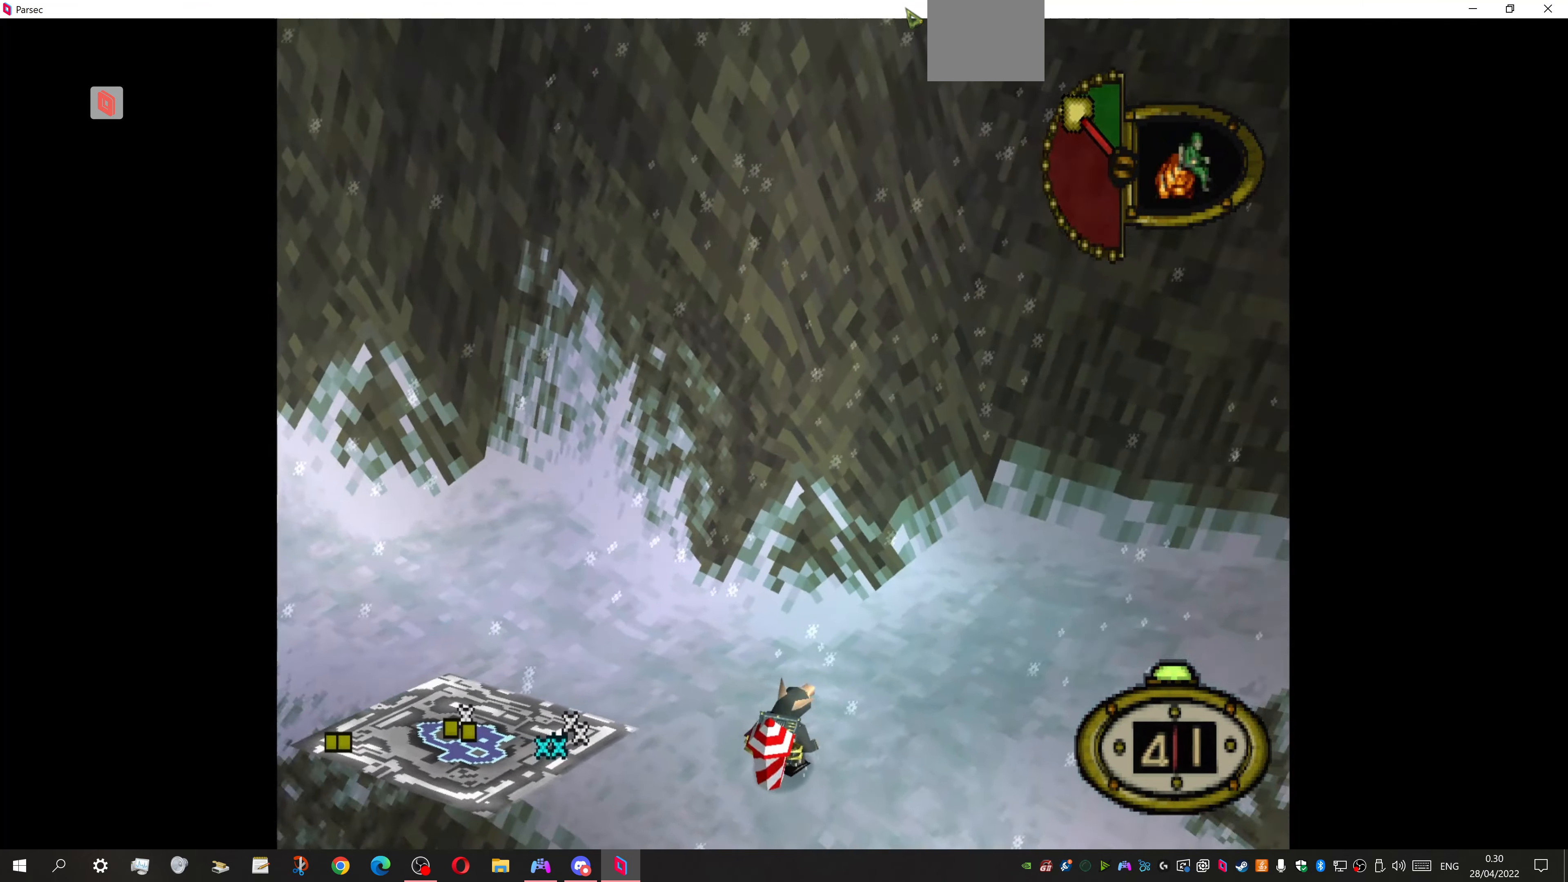
{"buttons": ["DPAD_UP", "DPAD_RIGHT"], "events": [[167, "DPAD_UP", "down"]]}
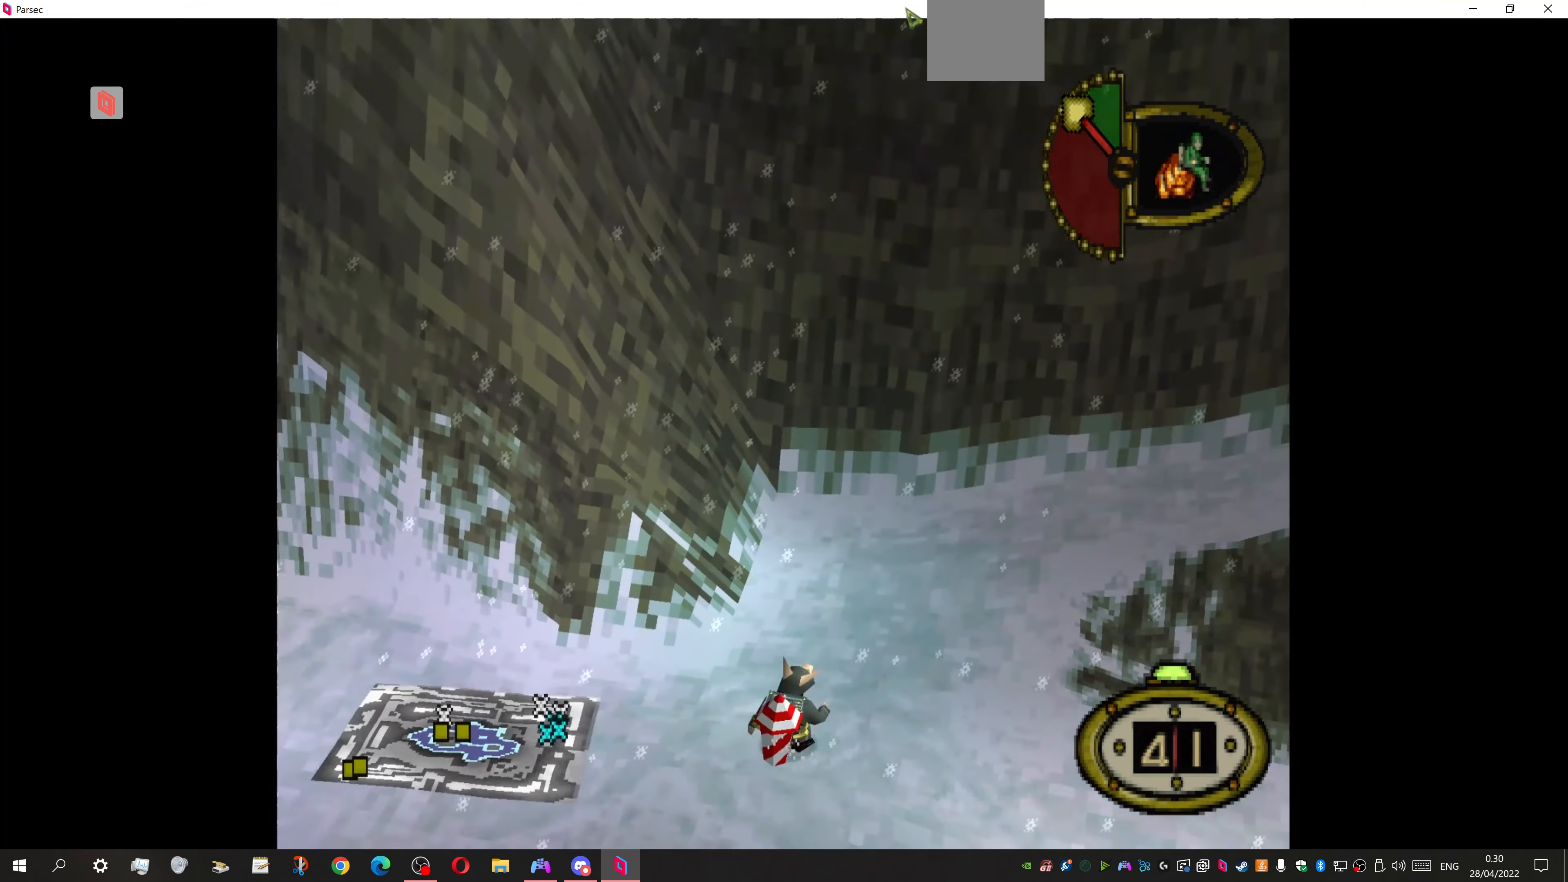
{"buttons": ["DPAD_UP", "DPAD_RIGHT"], "events": []}
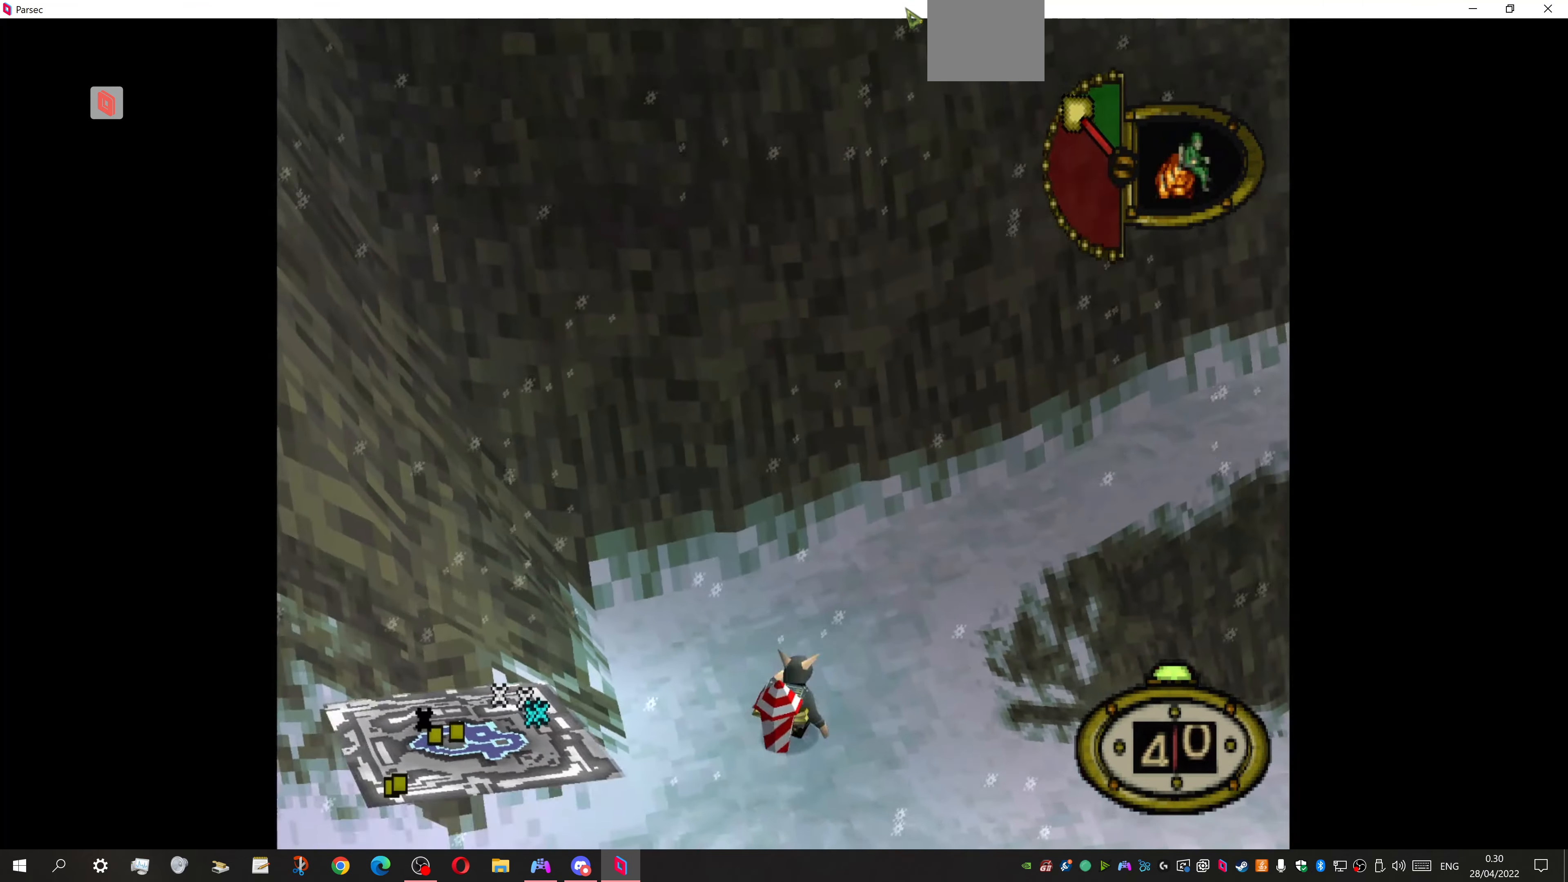
{"buttons": ["DPAD_UP", "DPAD_RIGHT"], "events": []}
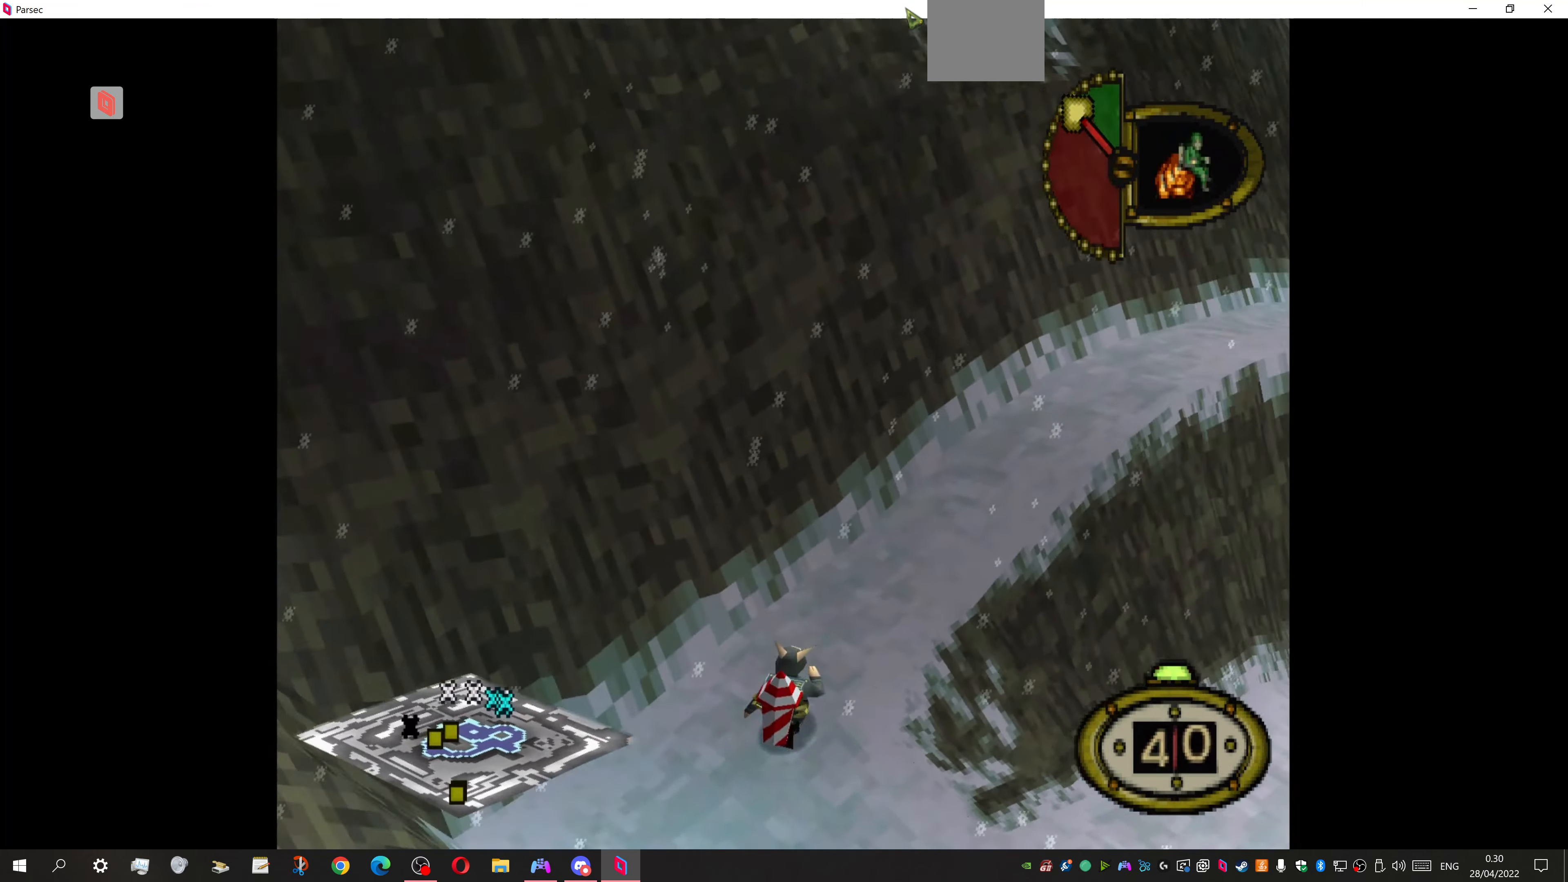
{"buttons": ["DPAD_UP"], "events": [[433, "DPAD_RIGHT", "up"]]}
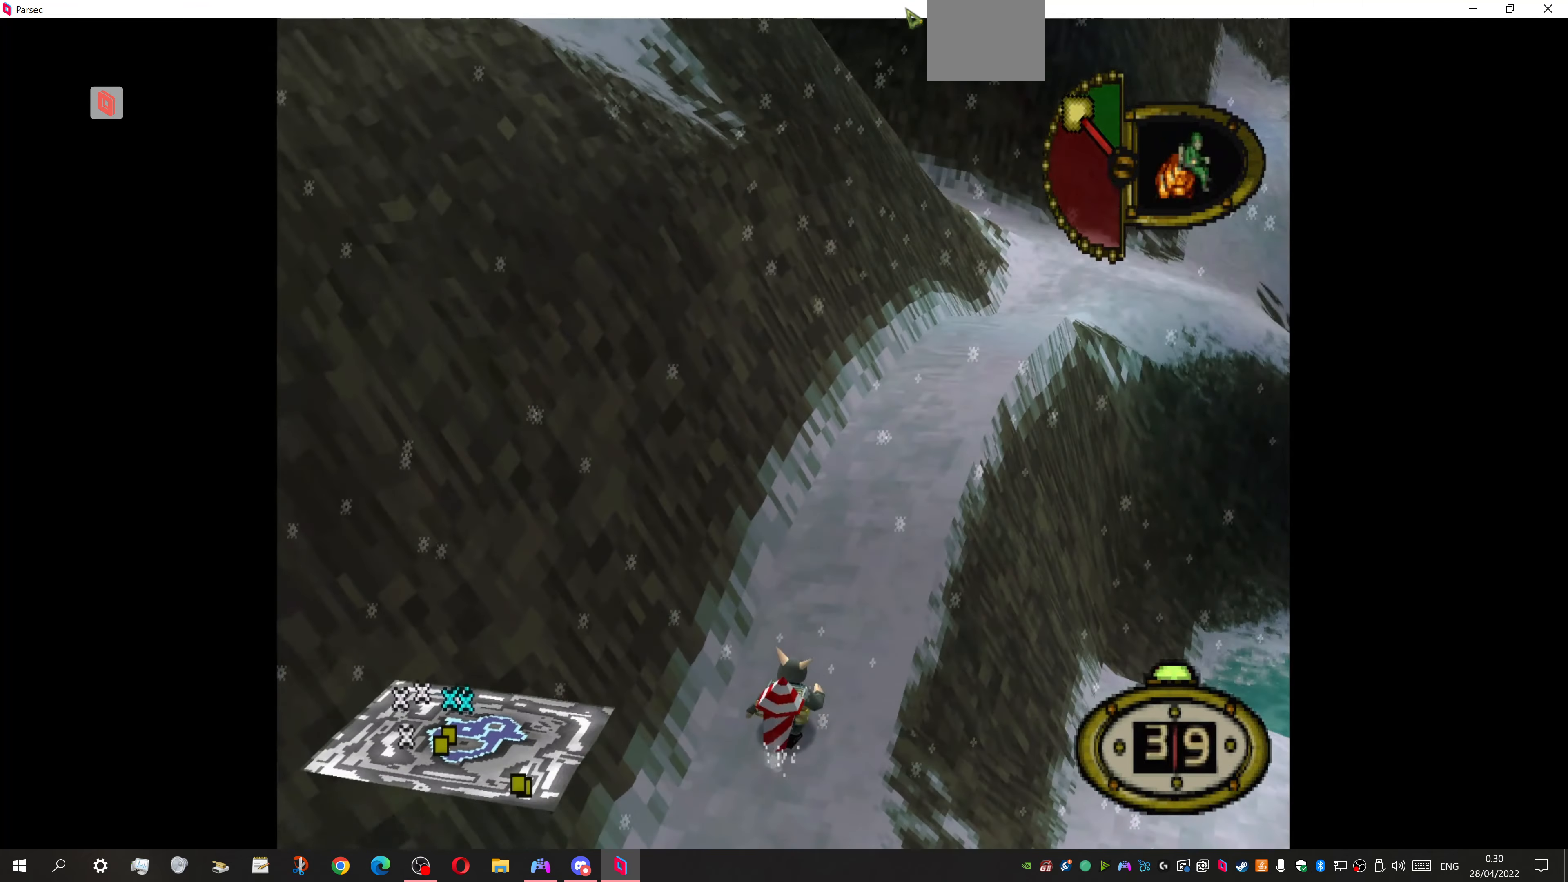
{"buttons": ["DPAD_UP"], "events": []}
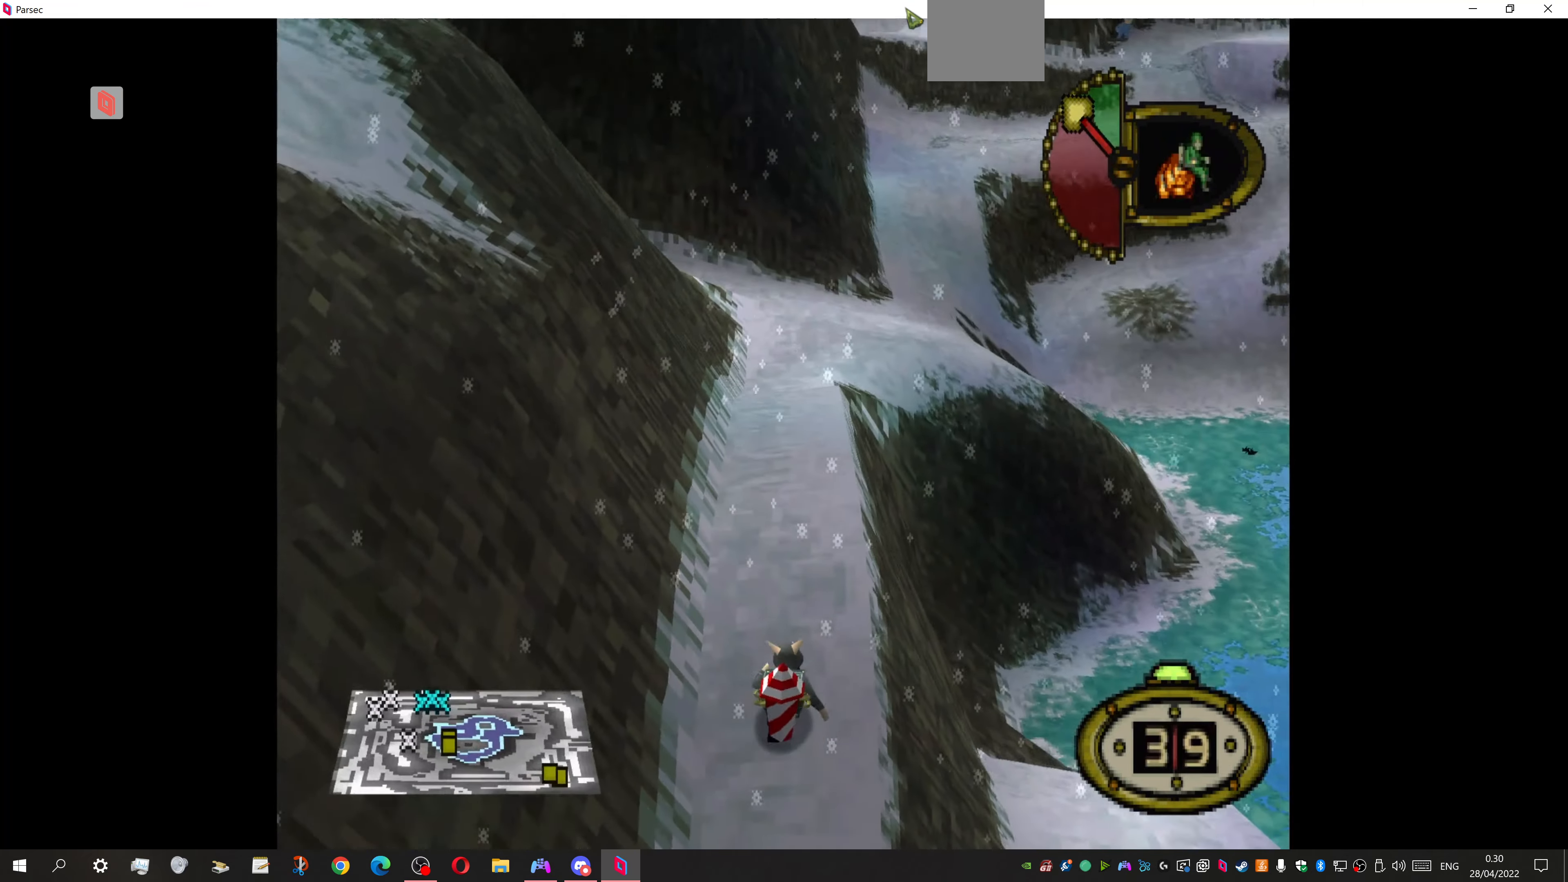
{"buttons": ["DPAD_UP"], "events": [[133, "DPAD_LEFT", "down"], [400, "DPAD_LEFT", "up"]]}
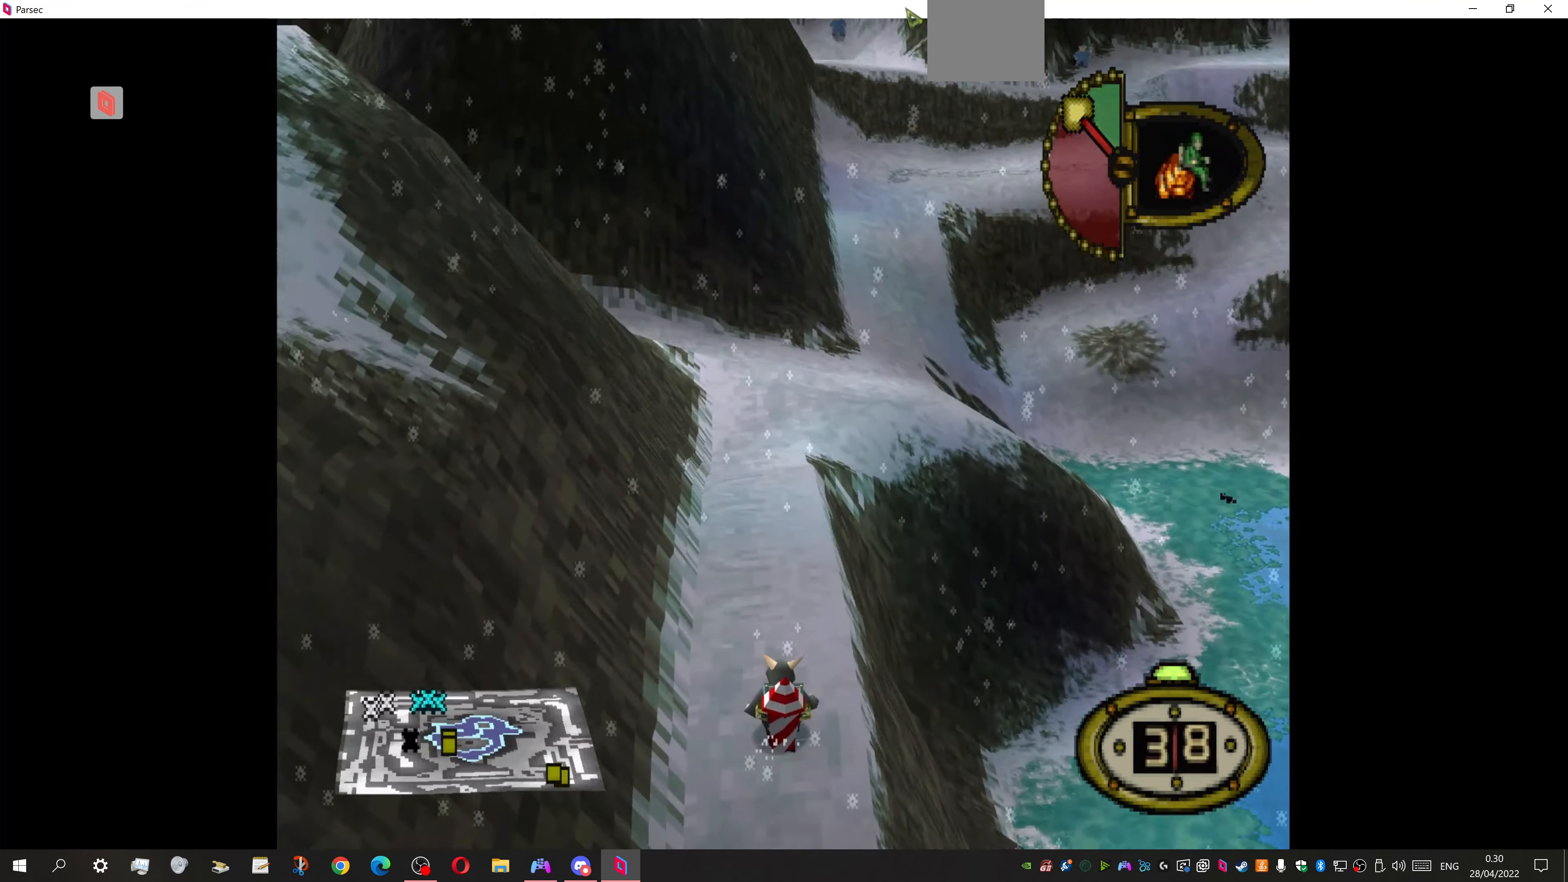
{"buttons": ["DPAD_UP"], "events": []}
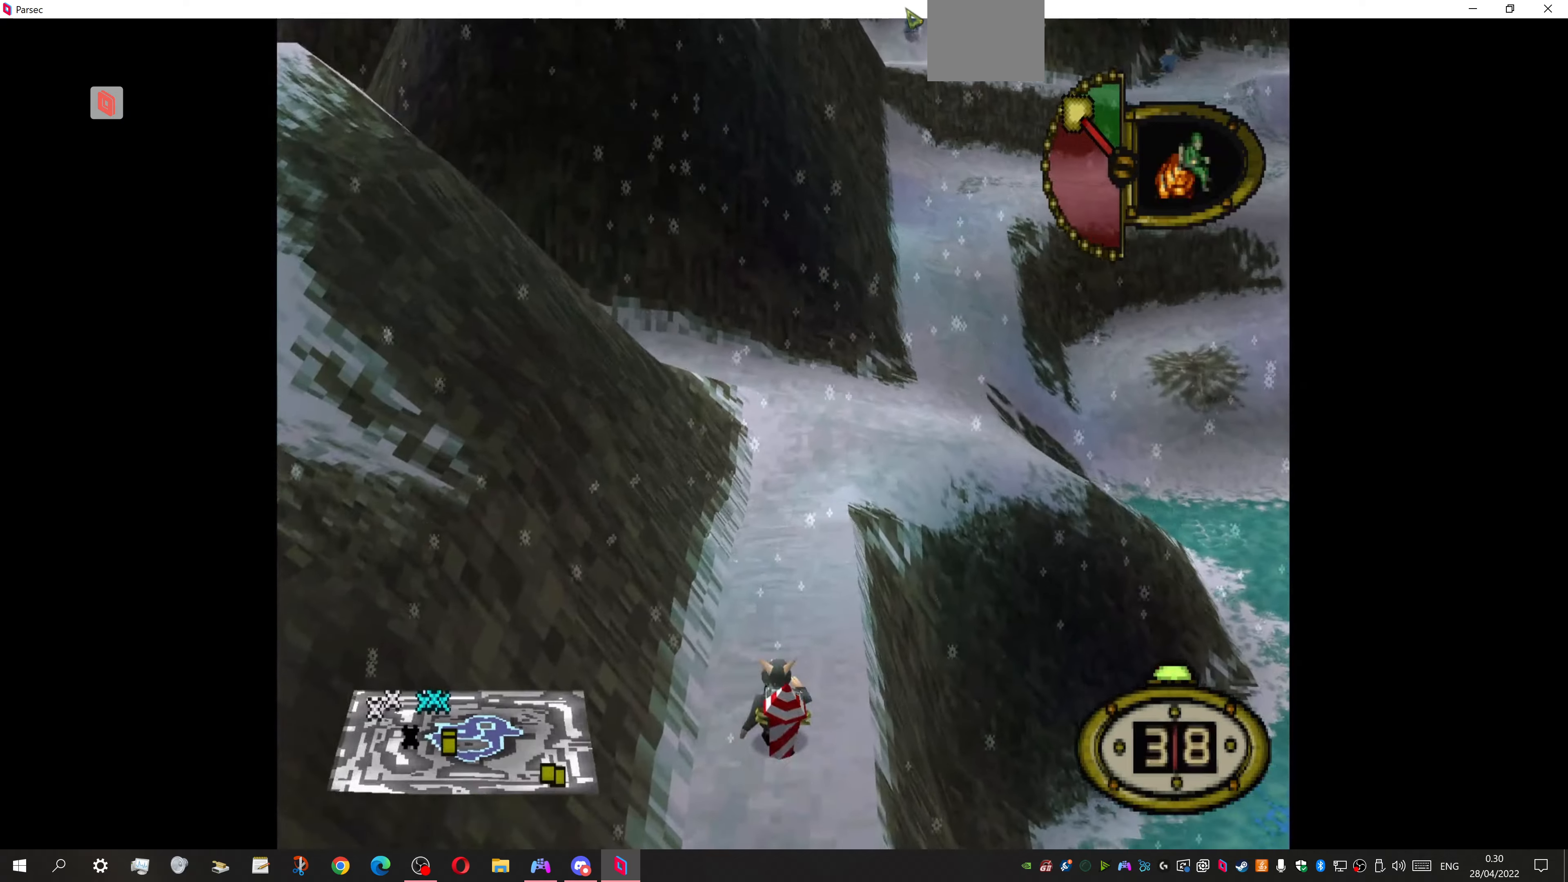
{"buttons": ["DPAD_UP"], "events": [[100, "DPAD_RIGHT", "down"], [333, "DPAD_RIGHT", "up"]]}
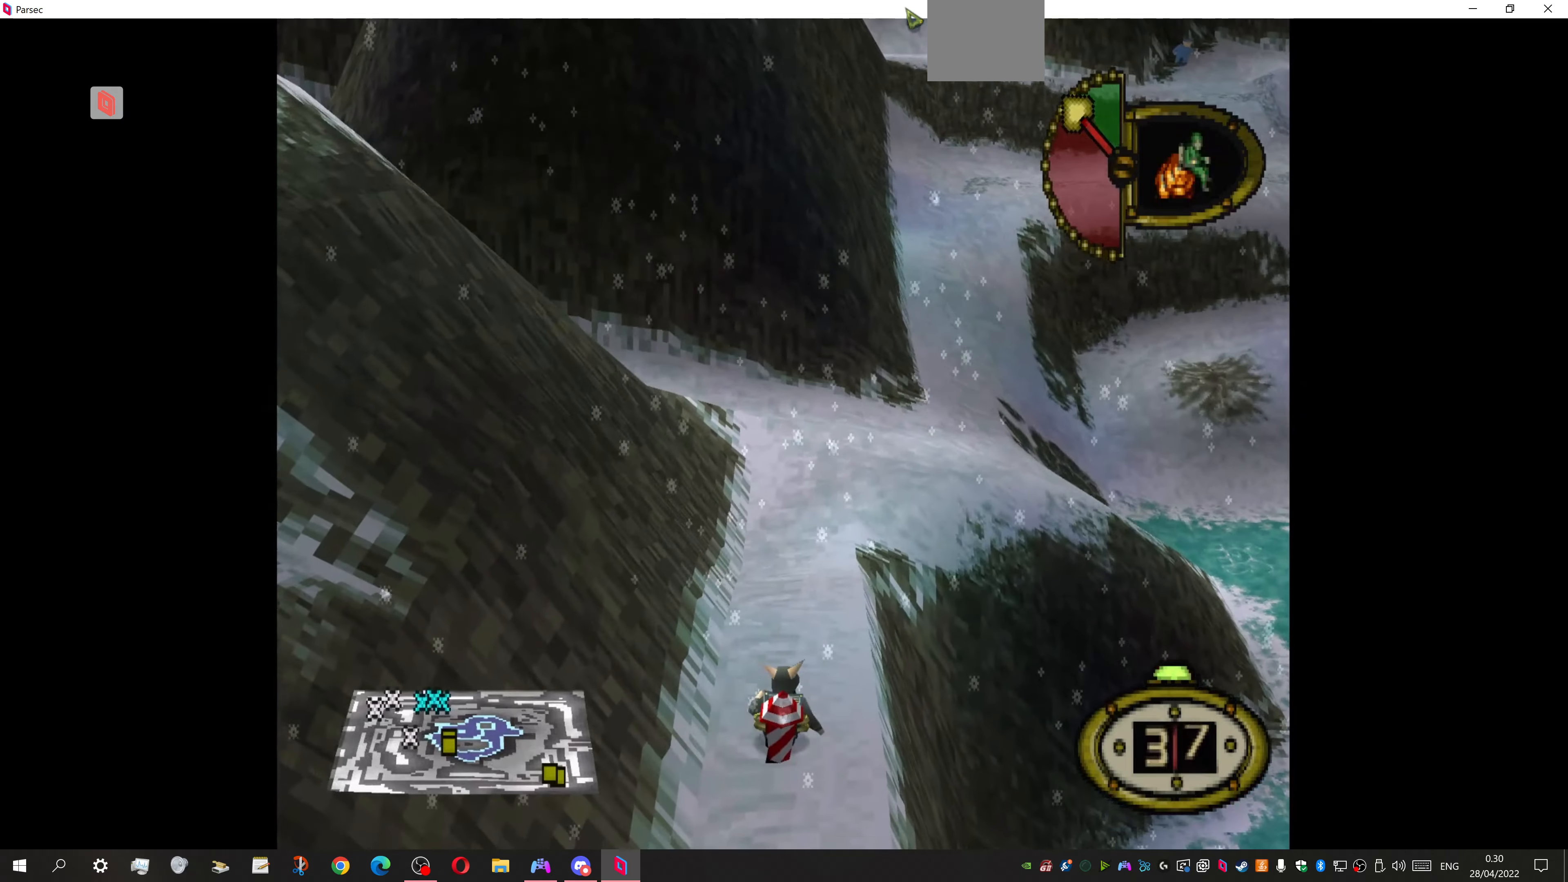
{"buttons": ["DPAD_UP", "DPAD_RIGHT"], "events": [[433, "DPAD_RIGHT", "down"]]}
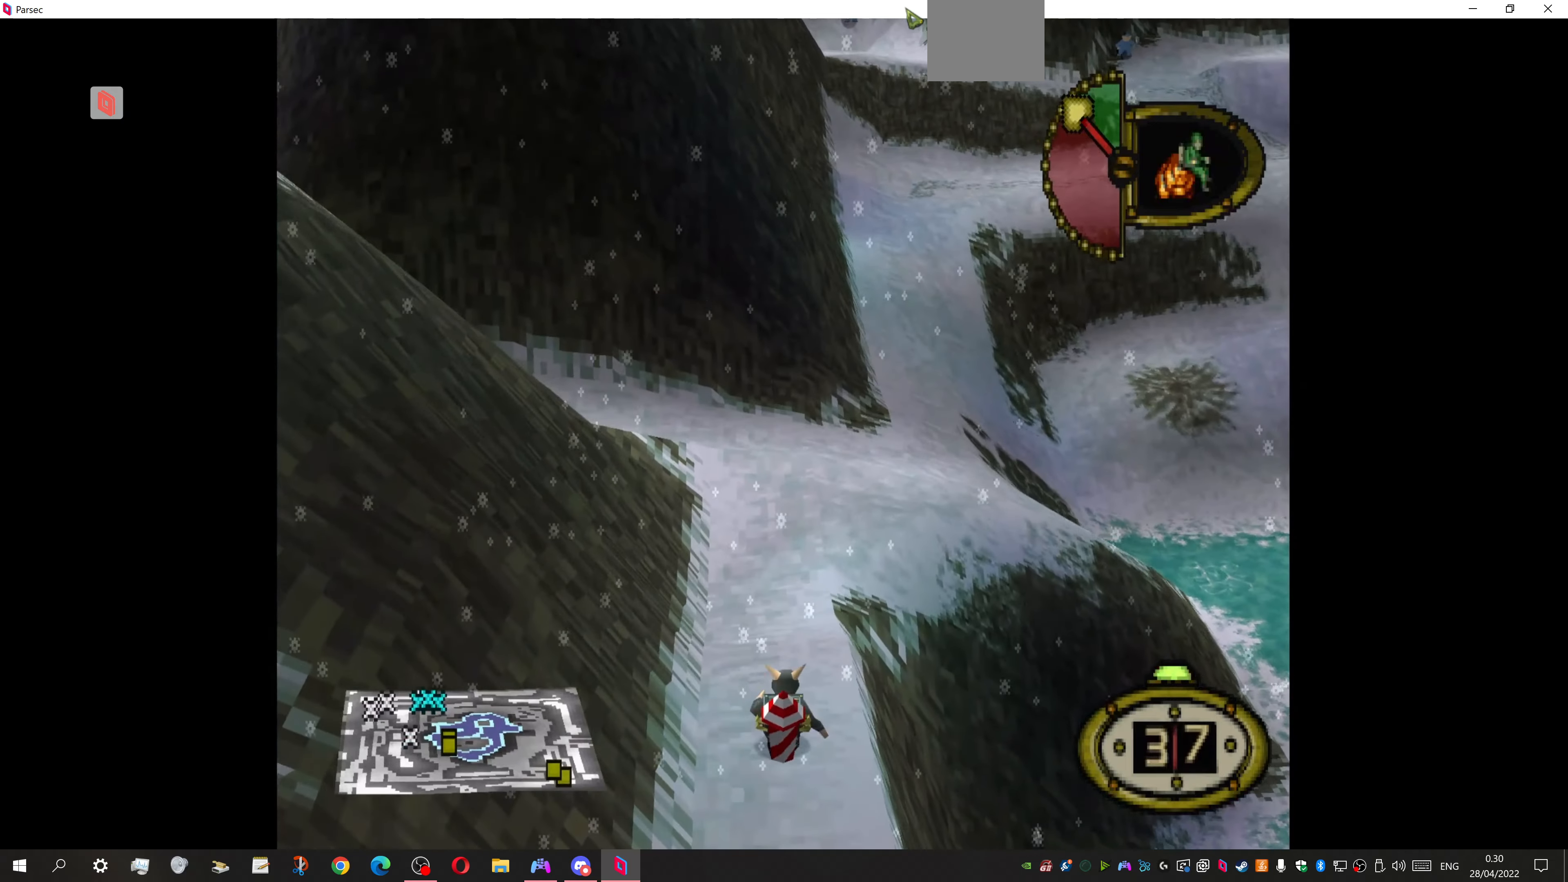
{"buttons": ["DPAD_UP"], "events": [[33, "DPAD_RIGHT", "up"]]}
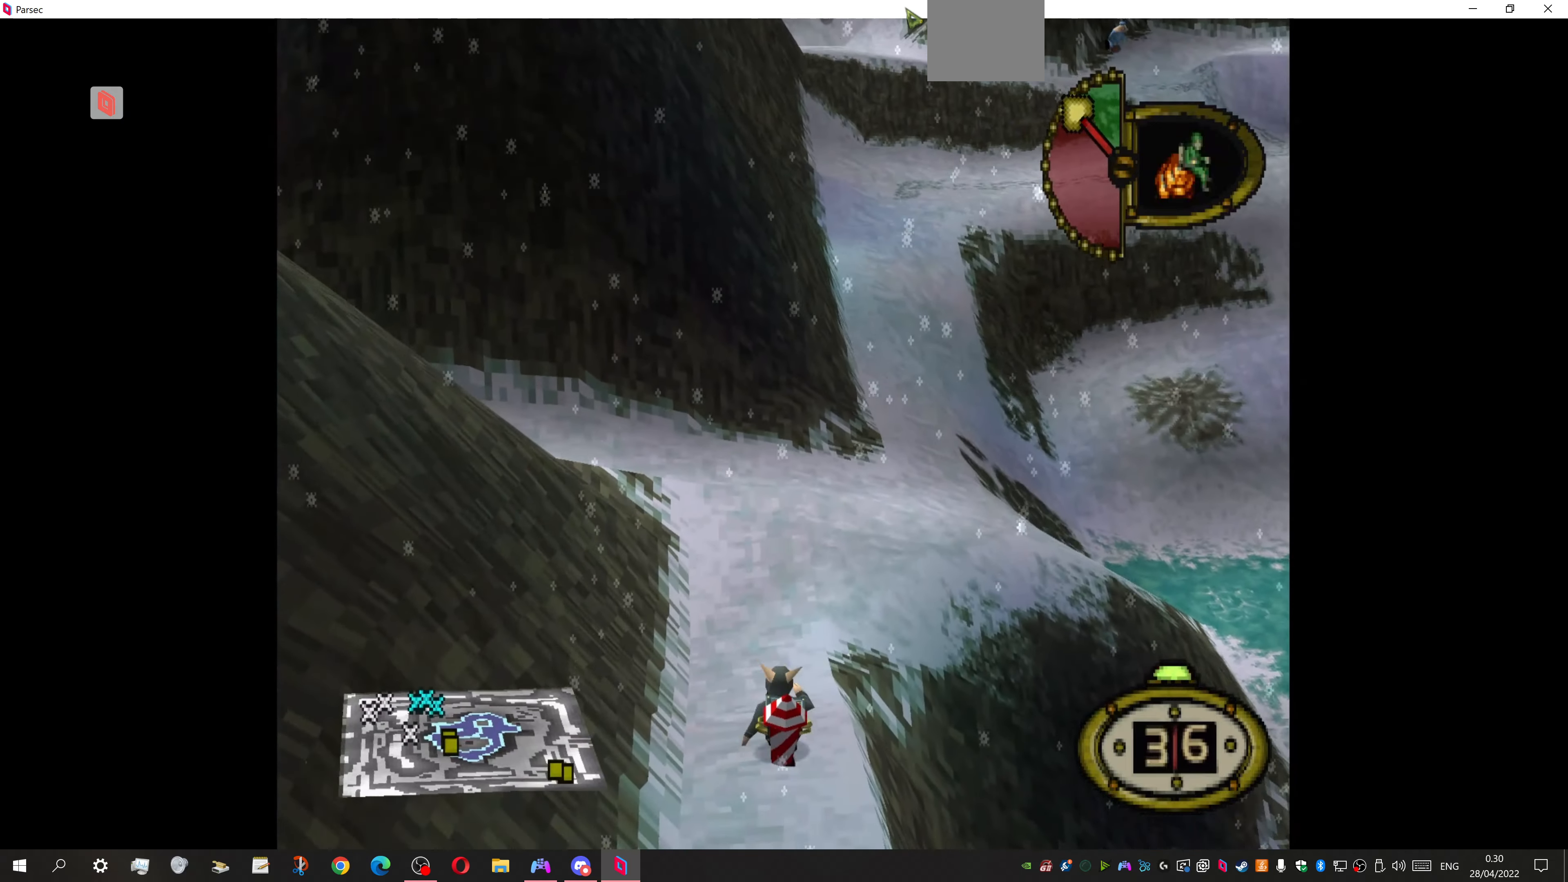
{"buttons": ["DPAD_UP", "DPAD_RIGHT"], "events": [[200, "DPAD_RIGHT", "down"]]}
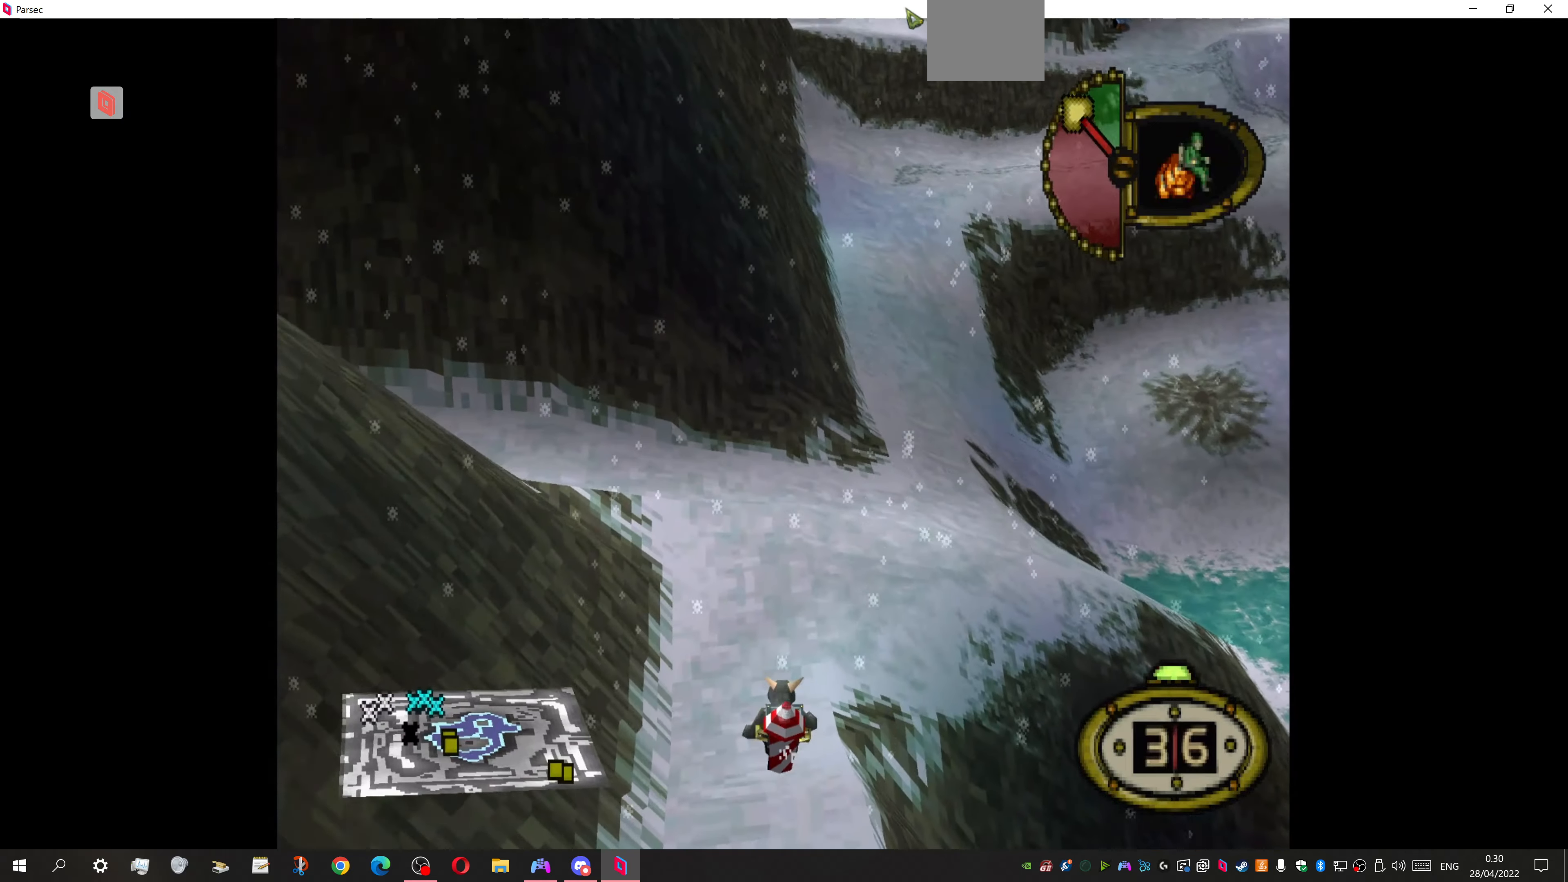
{"buttons": ["DPAD_UP"], "events": [[66, "DPAD_RIGHT", "up"]]}
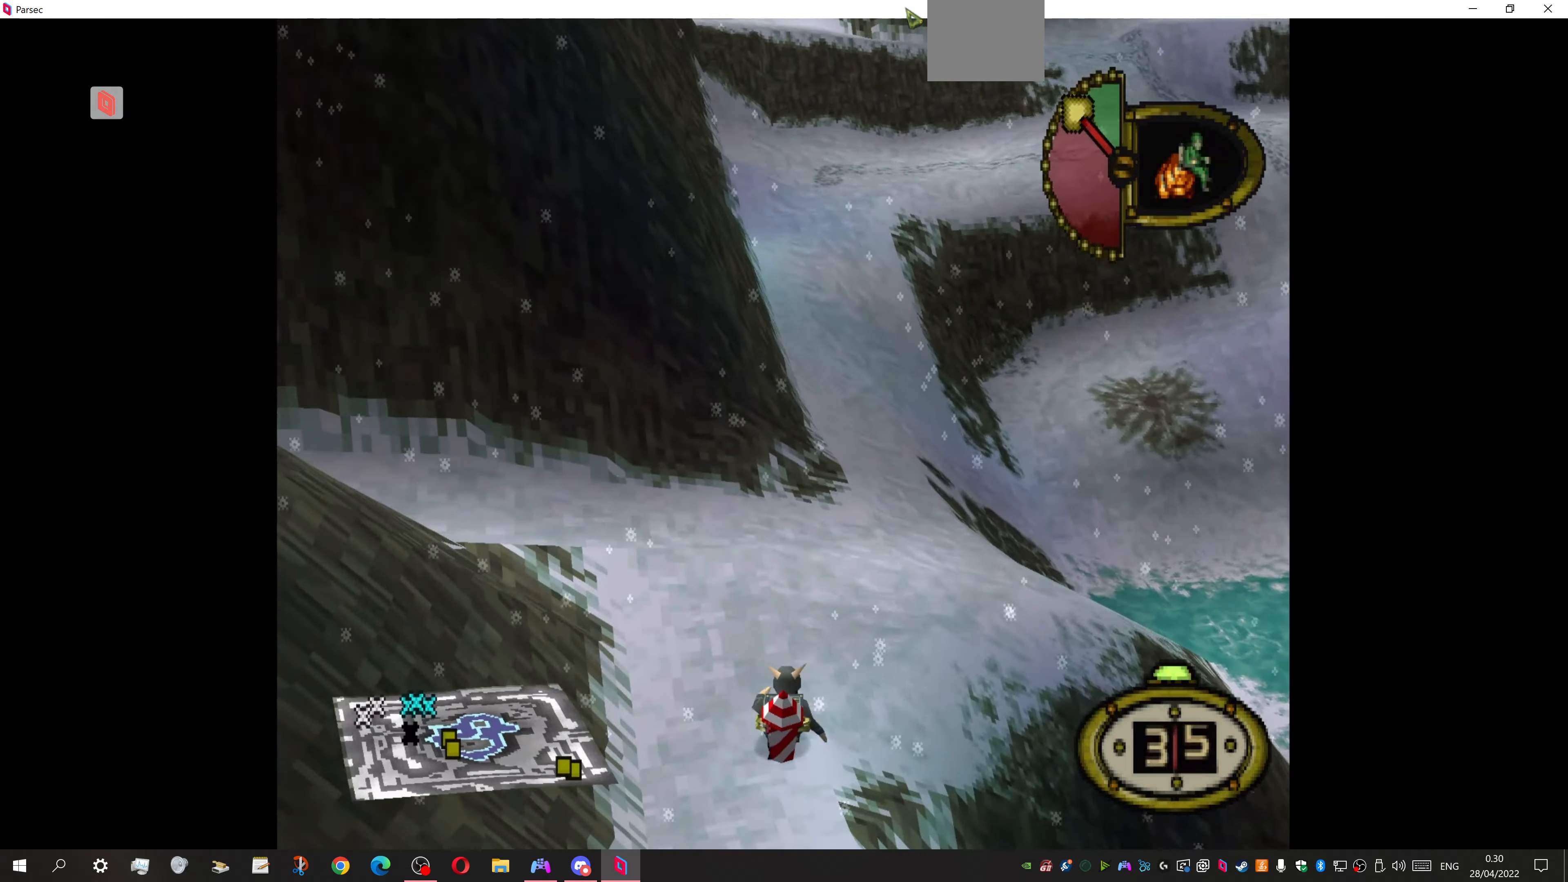
{"buttons": ["DPAD_UP", "DPAD_RIGHT"], "events": [[466, "DPAD_RIGHT", "down"]]}
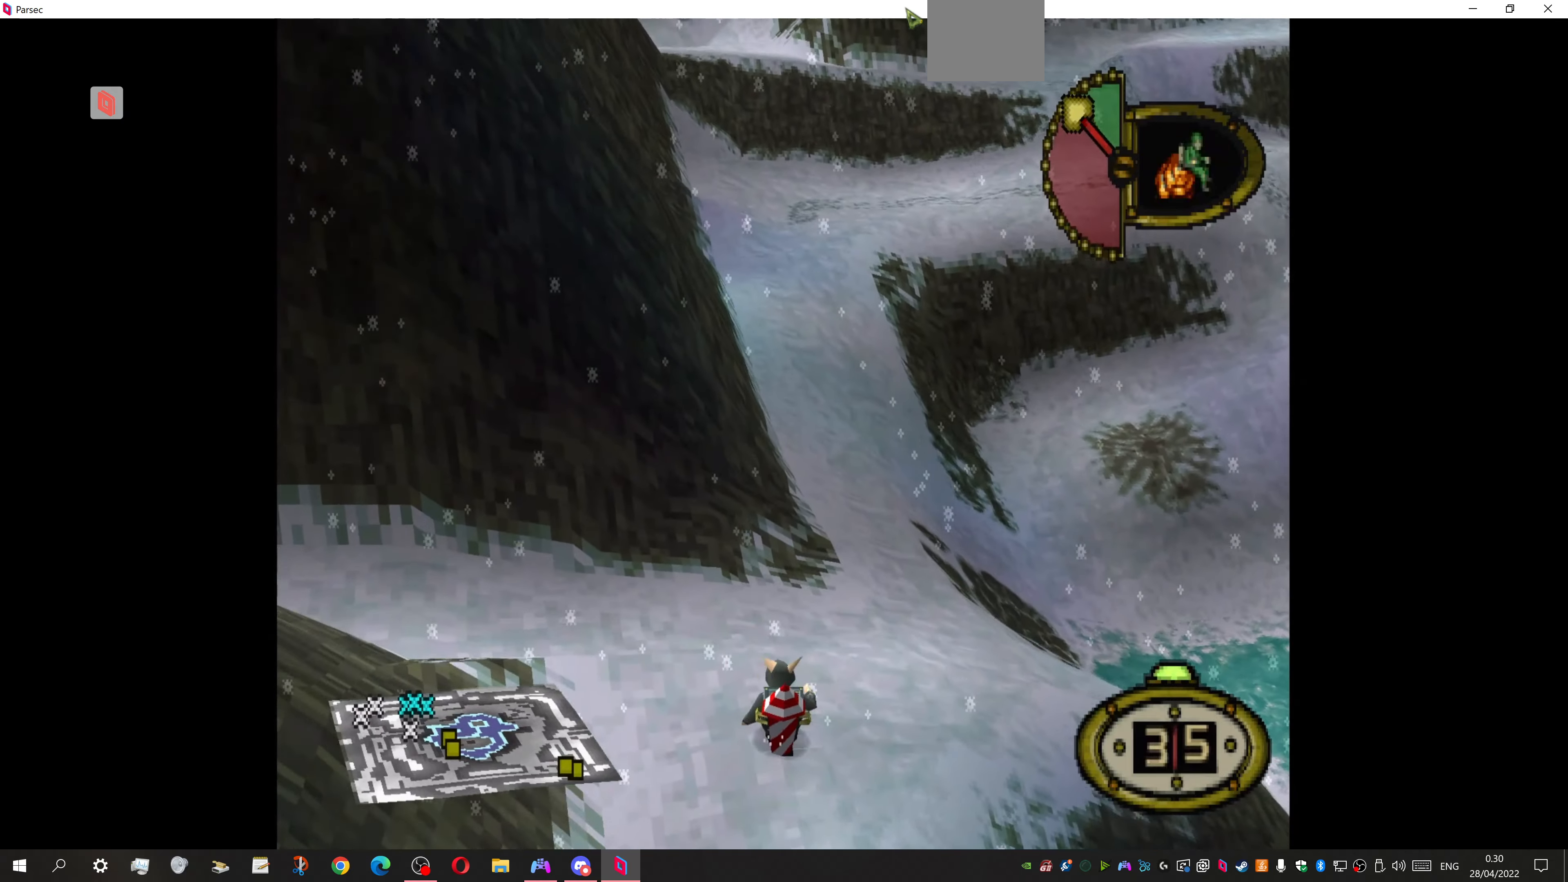
{"buttons": ["DPAD_UP"], "events": [[133, "DPAD_RIGHT", "up"]]}
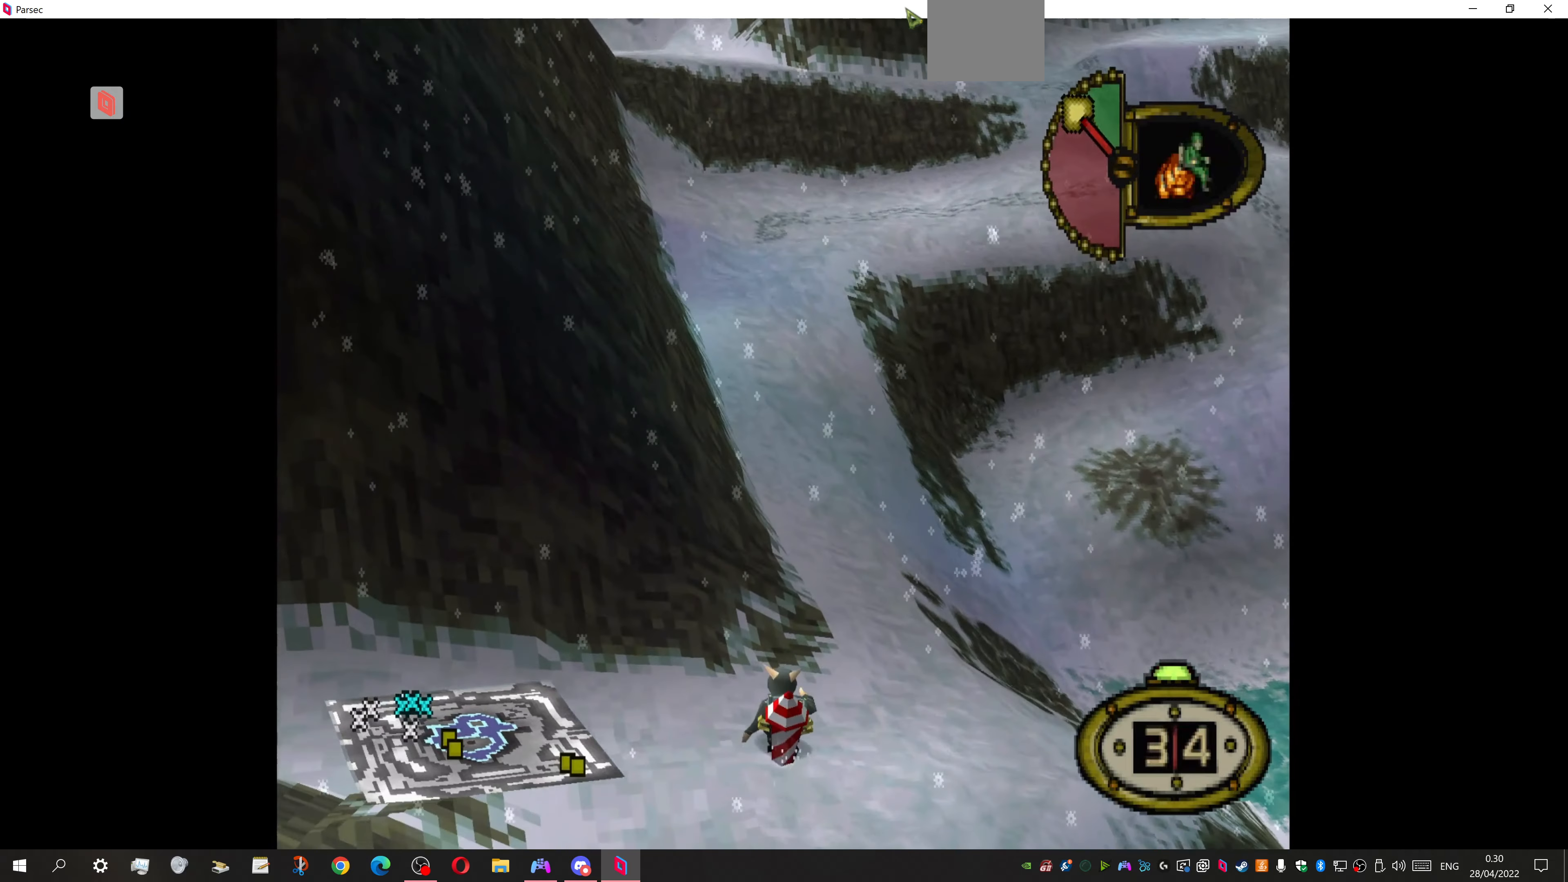
{"buttons": ["DPAD_UP", "DPAD_RIGHT"], "events": [[266, "DPAD_RIGHT", "down"]]}
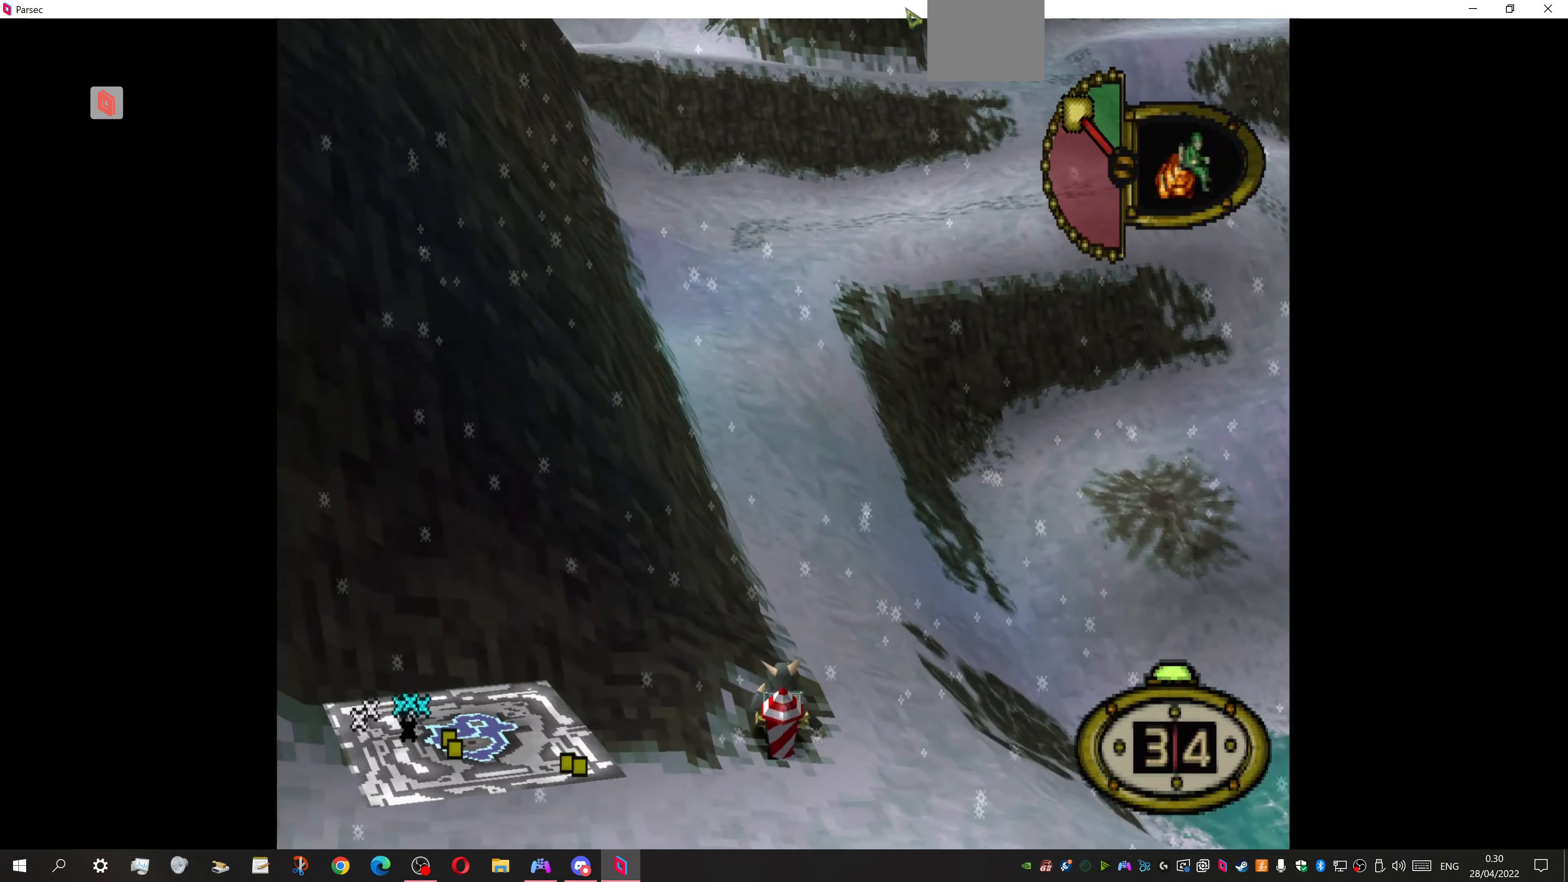
{"buttons": ["DPAD_UP", "DPAD_LEFT"], "events": [[66, "DPAD_RIGHT", "up"], [166, "DPAD_LEFT", "down"]]}
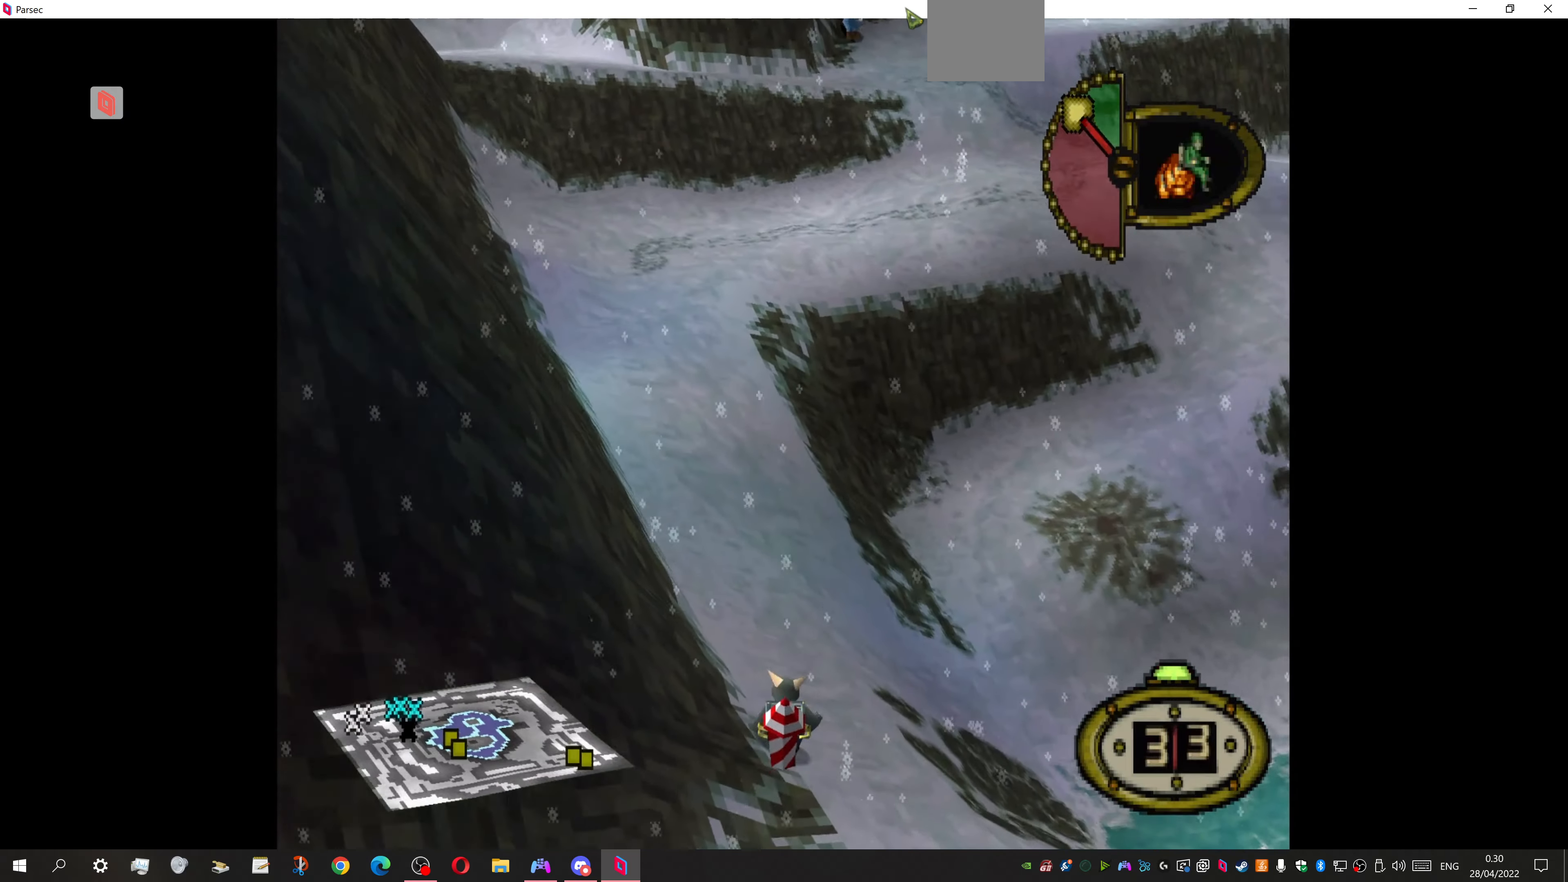
{"buttons": ["DPAD_UP"], "events": [[266, "DPAD_LEFT", "up"]]}
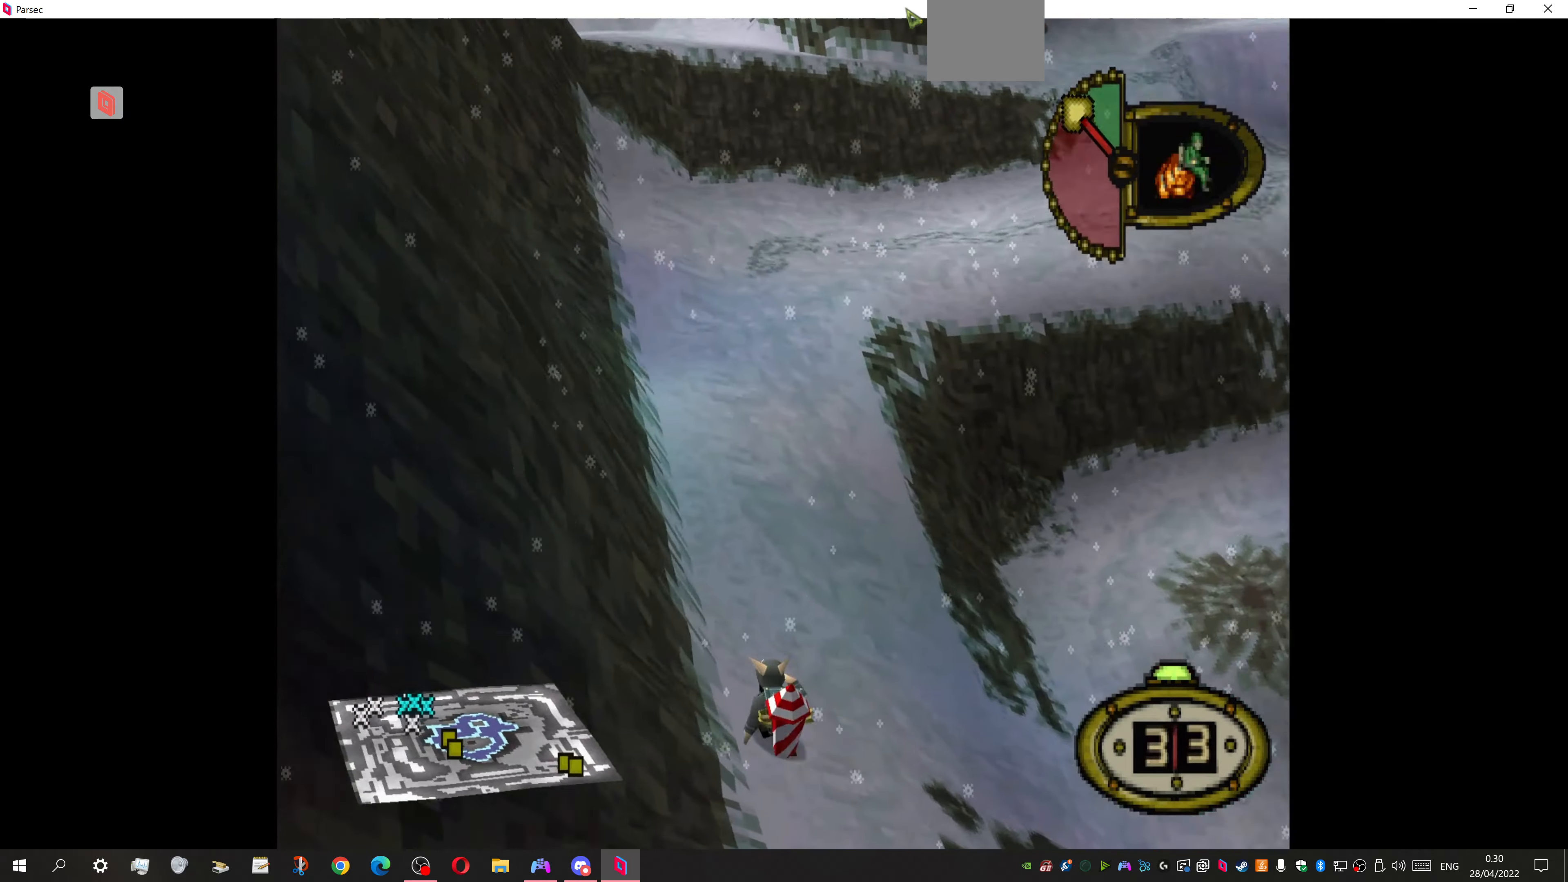
{"buttons": ["DPAD_UP"], "events": [[33, "DPAD_RIGHT", "down"], [467, "DPAD_RIGHT", "up"]]}
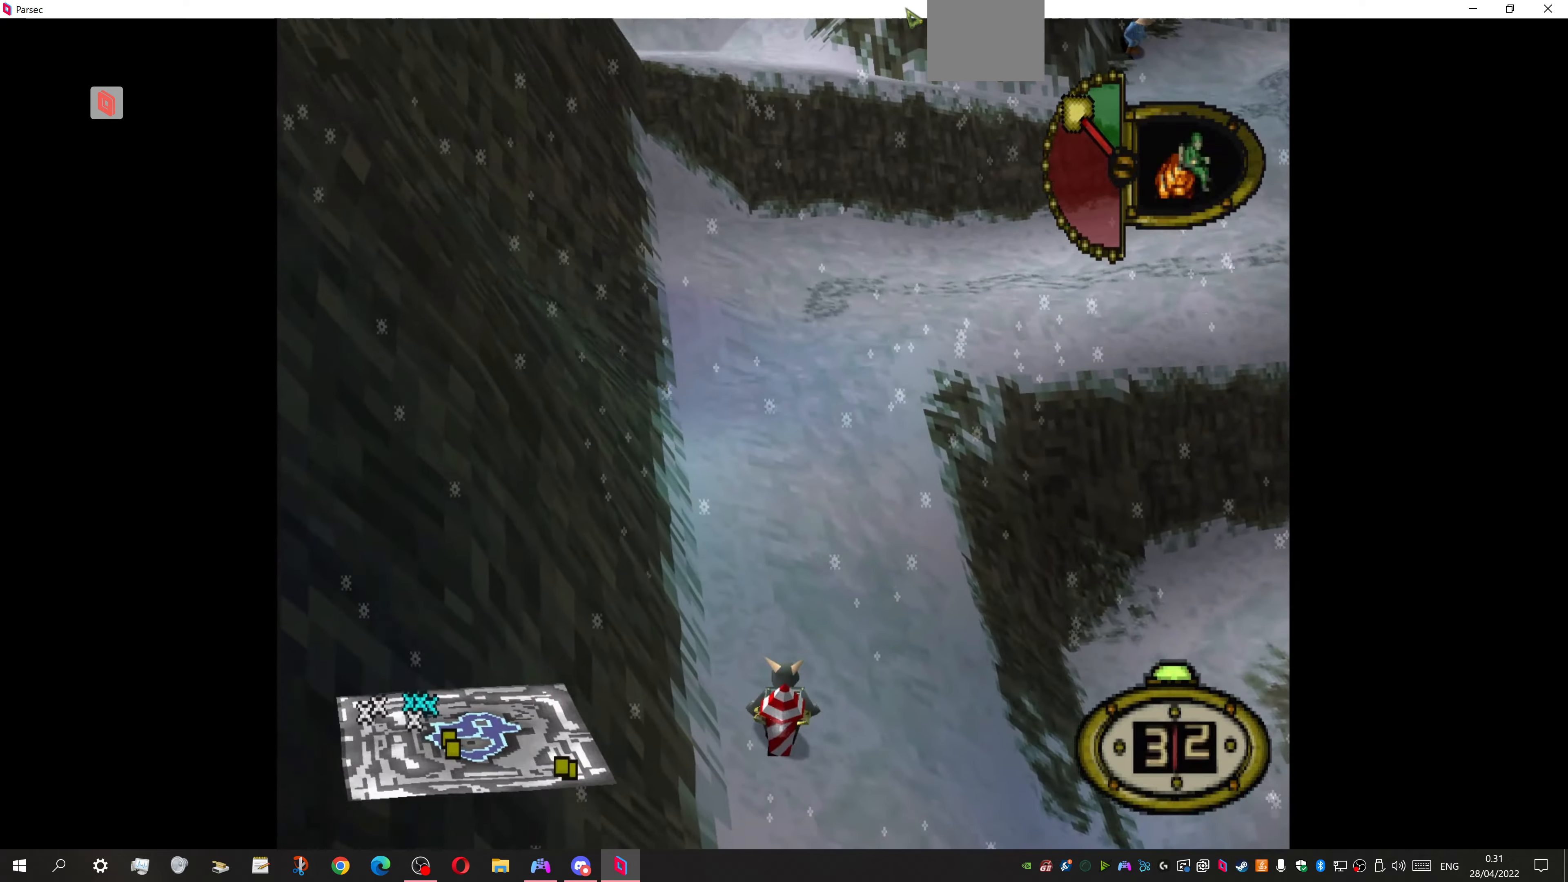
{"buttons": ["DPAD_UP"], "events": []}
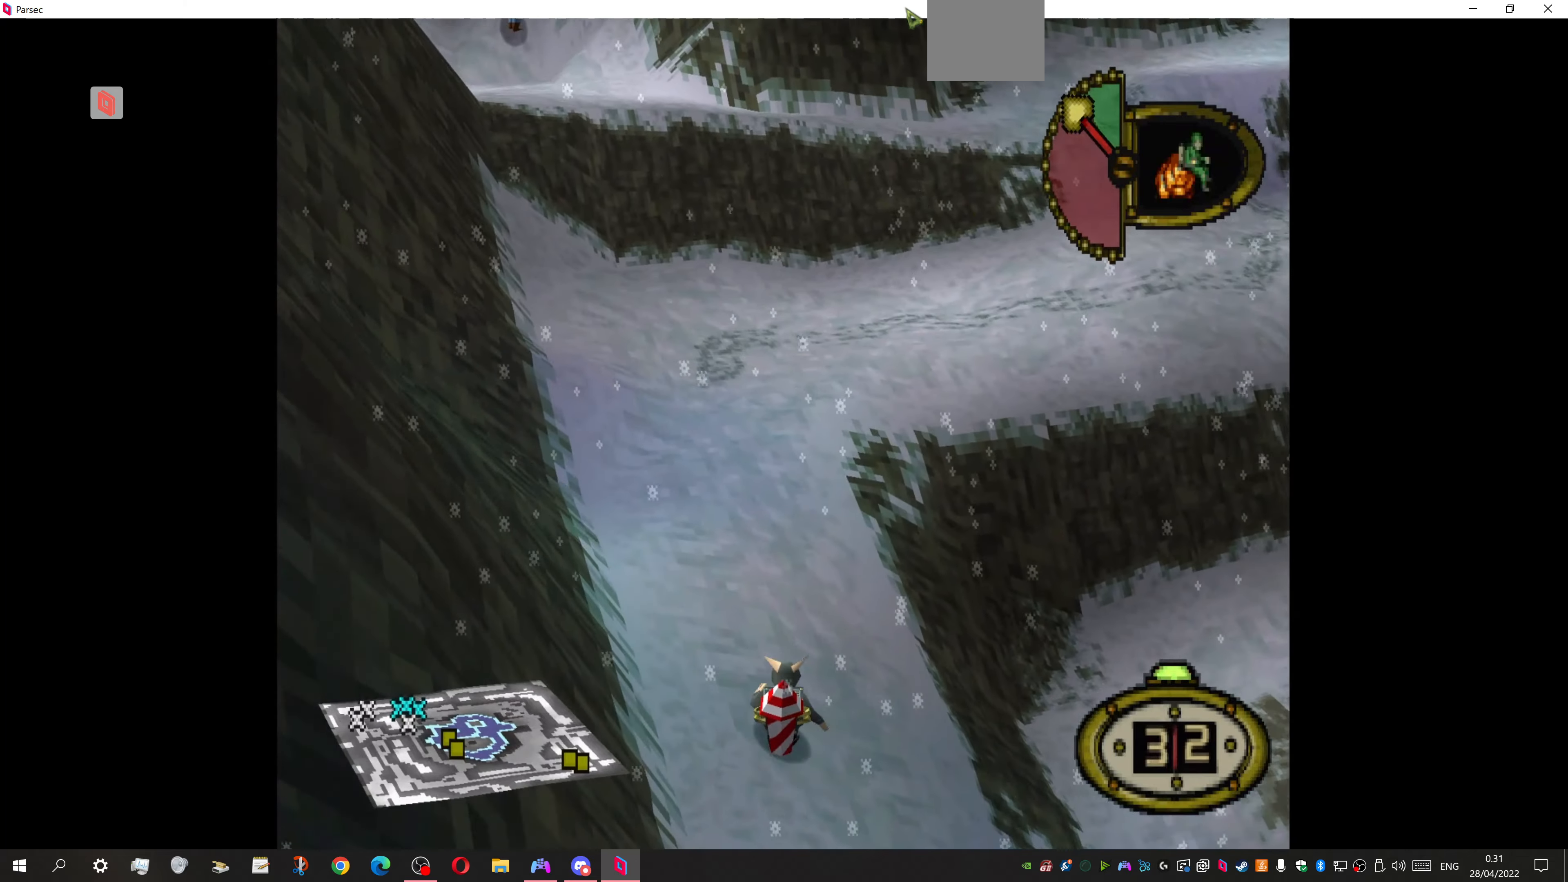
{"buttons": ["DPAD_UP"], "events": []}
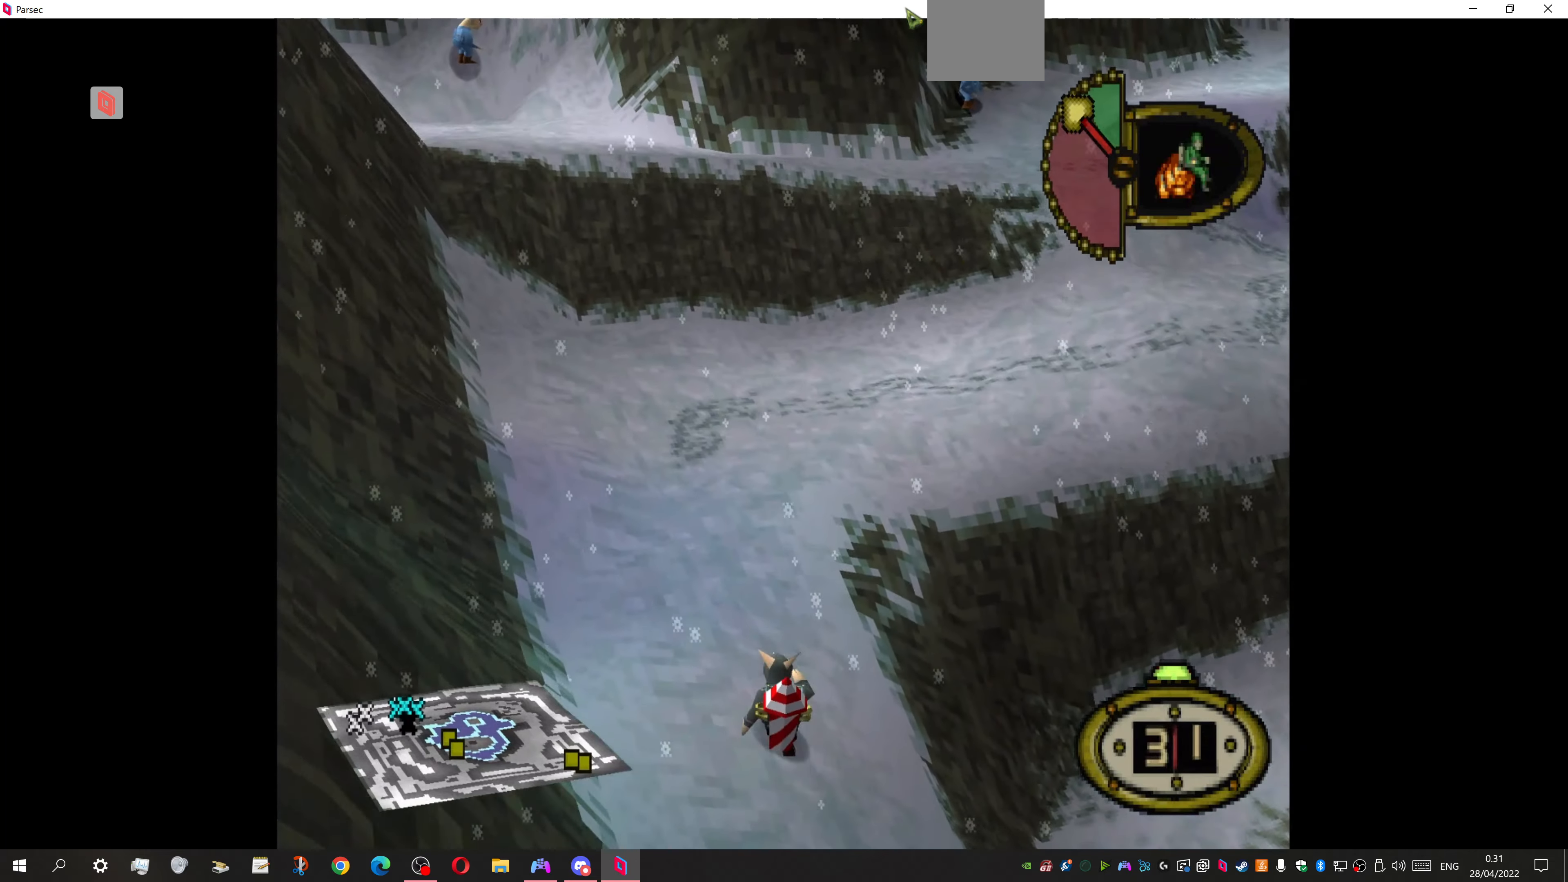
{"buttons": ["DPAD_UP", "DPAD_RIGHT"], "events": [[134, "DPAD_RIGHT", "down"]]}